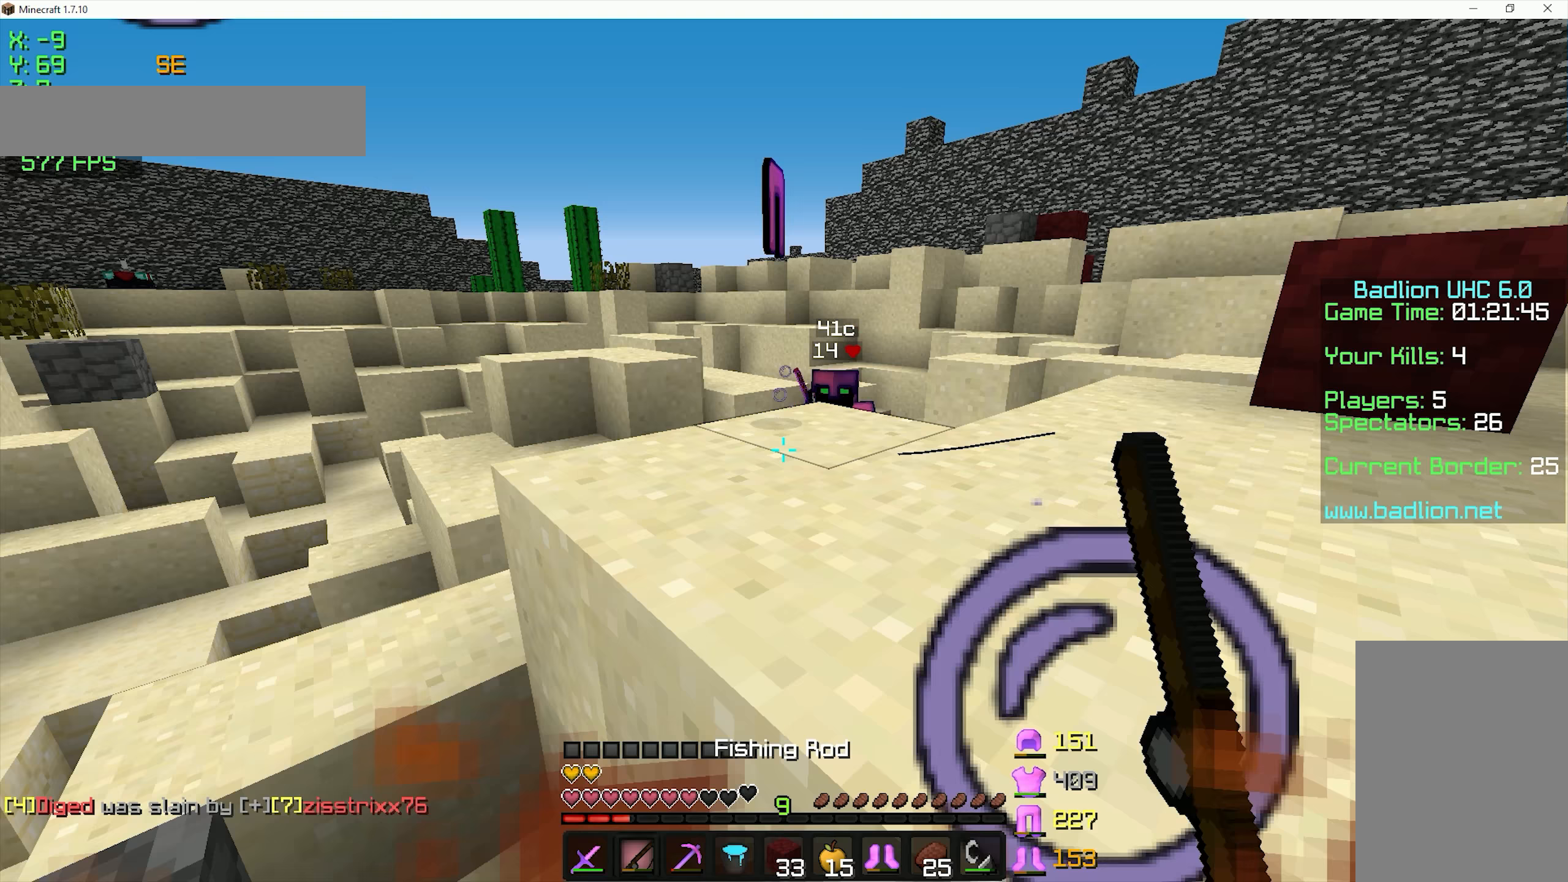
Gameplay with keyboard and mouse; each line is a JSON object with the keys and mouse buttons held at the frame after it. "events" lists presses ("down") and releases ("up") of "a", "d", "s", "space", "w", "mouse_left" and "mouse_right" between this image and that frame as [ms after this image, input, new state], when the widget could be followed in between. "mouse_left", "mouse_right" = the "left", "right" buttons of the "mouse" list. No other keys are recorded. Fast repeated clicks can show as one long hold. Mouse movement is not recorded.
{"keys": ["s"], "mouse": ["left", "right"], "events": [[150, "mouse_left", "down"], [150, "mouse_right", "down"], [400, "s", "down"]]}
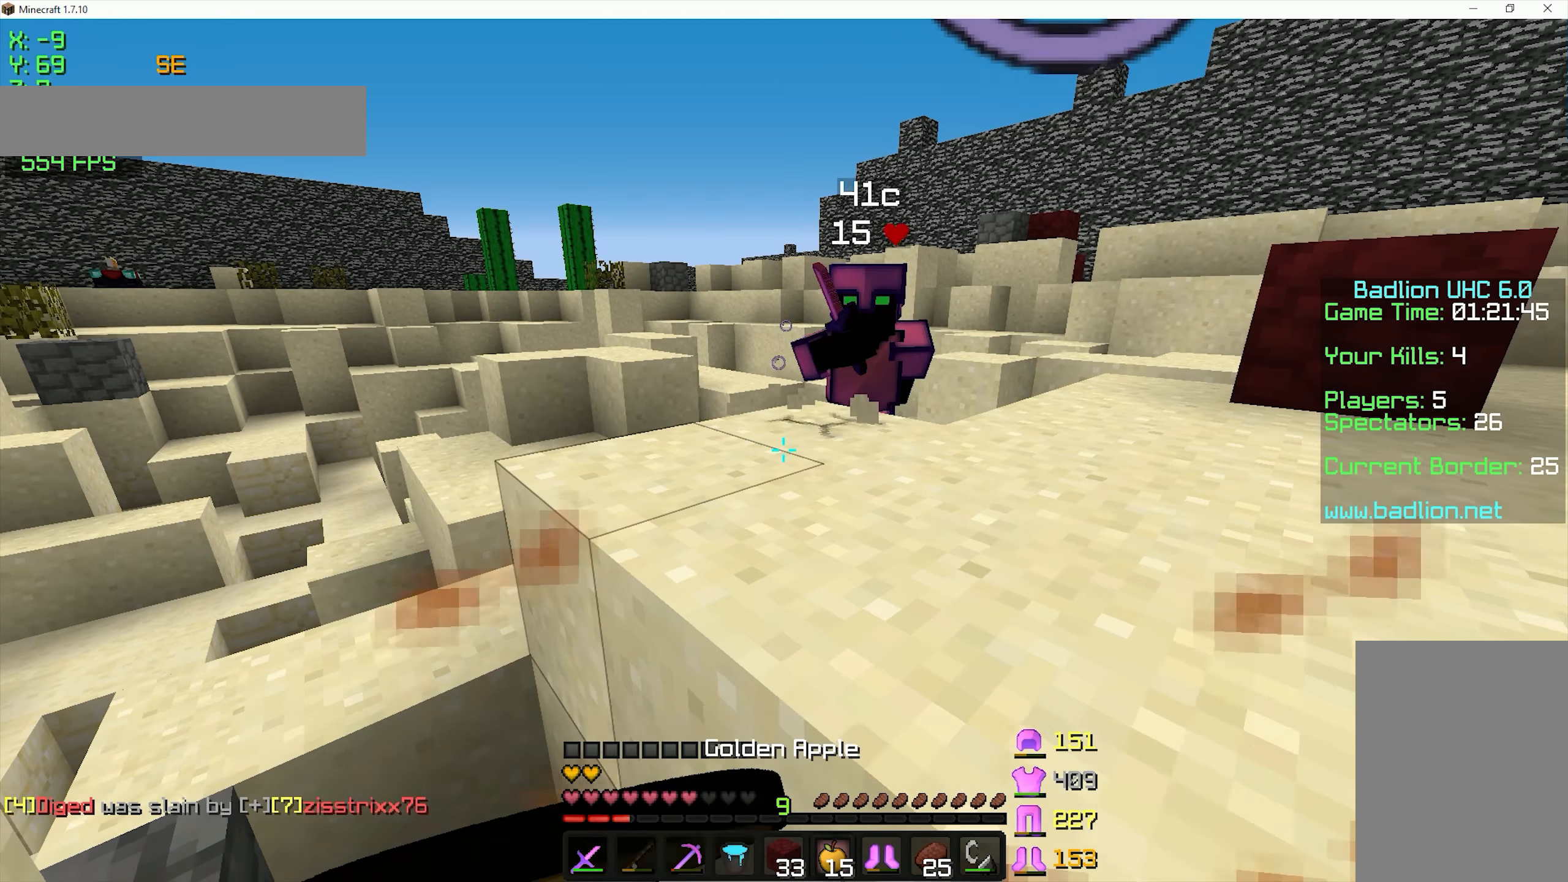
{"keys": ["d"], "mouse": ["right"], "events": [[50, "a", "down"], [200, "a", "up"], [250, "mouse_left", "up"], [350, "d", "down"], [450, "s", "up"]]}
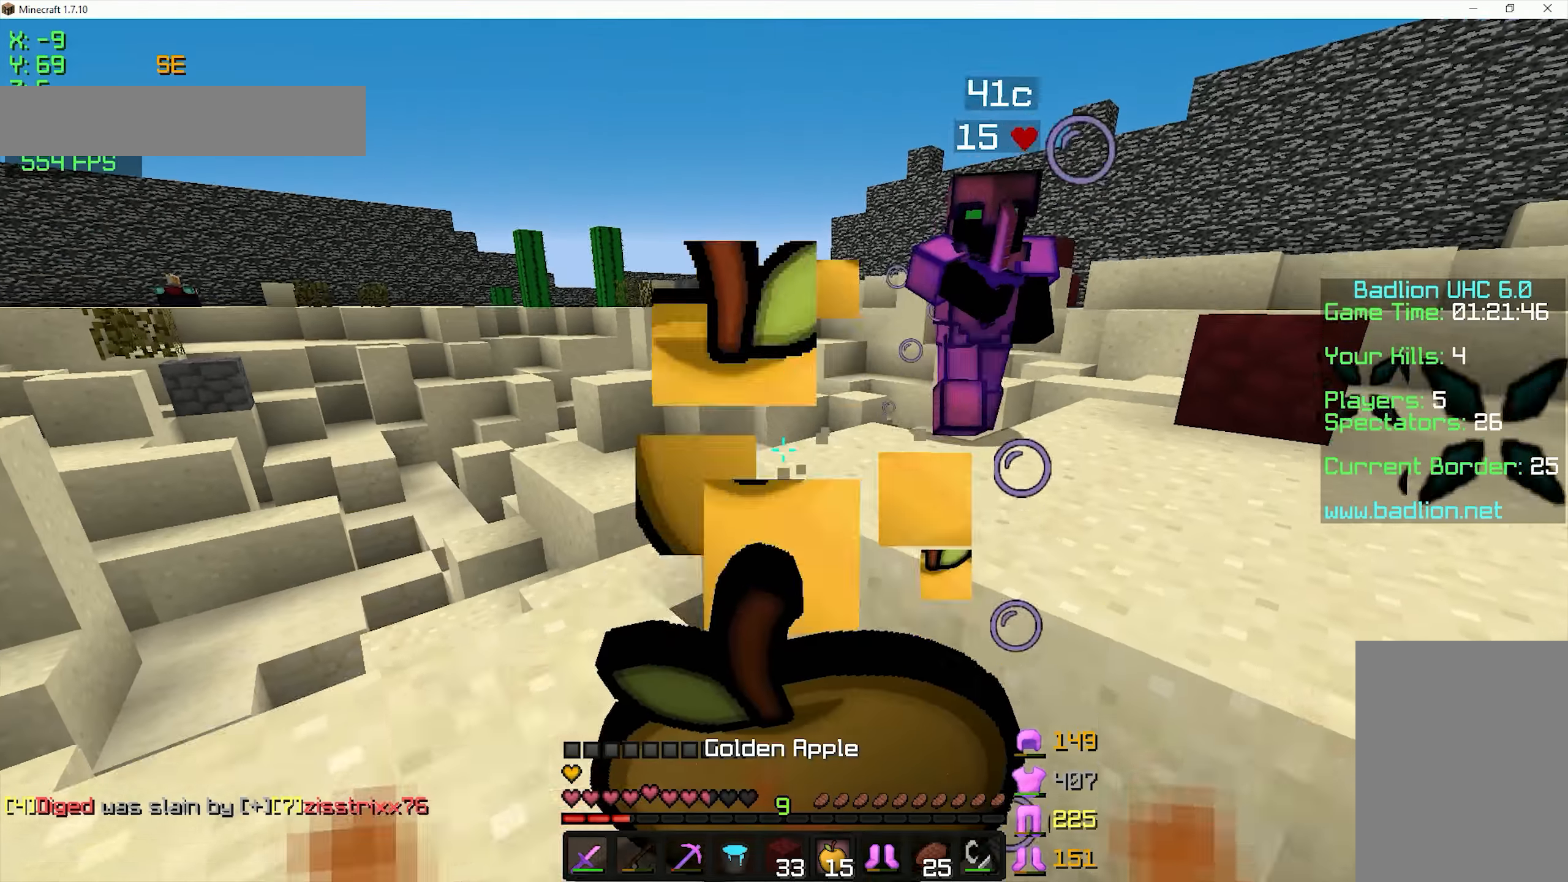
{"keys": ["w"], "mouse": ["right"], "events": [[50, "w", "down"], [333, "d", "up"]]}
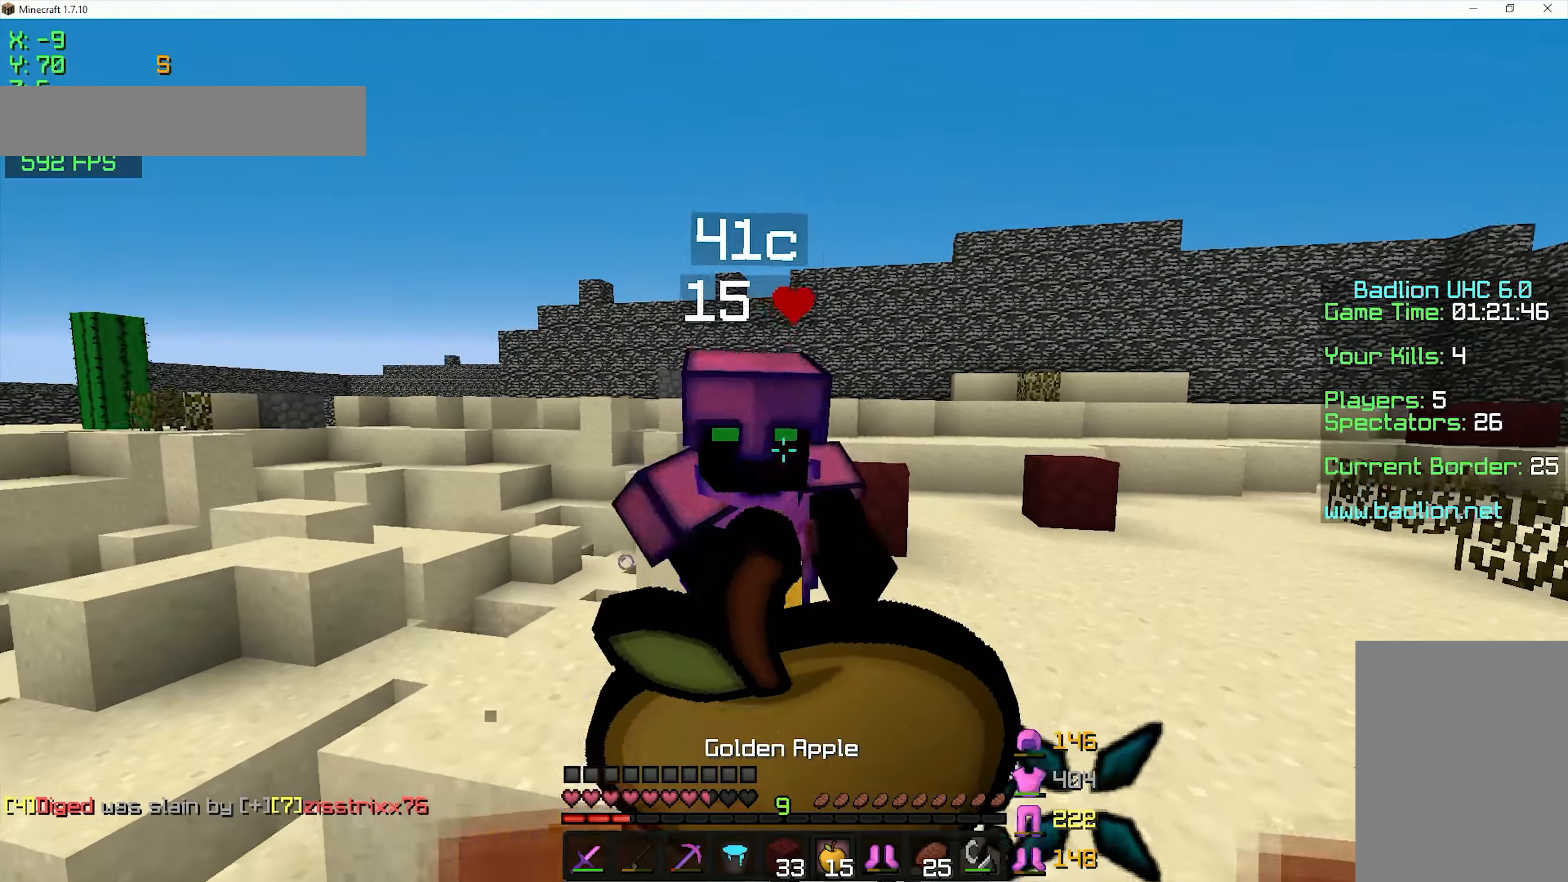
{"keys": ["w"], "mouse": [], "events": [[350, "mouse_left", "down"], [350, "mouse_right", "up"], [400, "mouse_left", "up"], [450, "mouse_left", "down"], [500, "mouse_left", "up"]]}
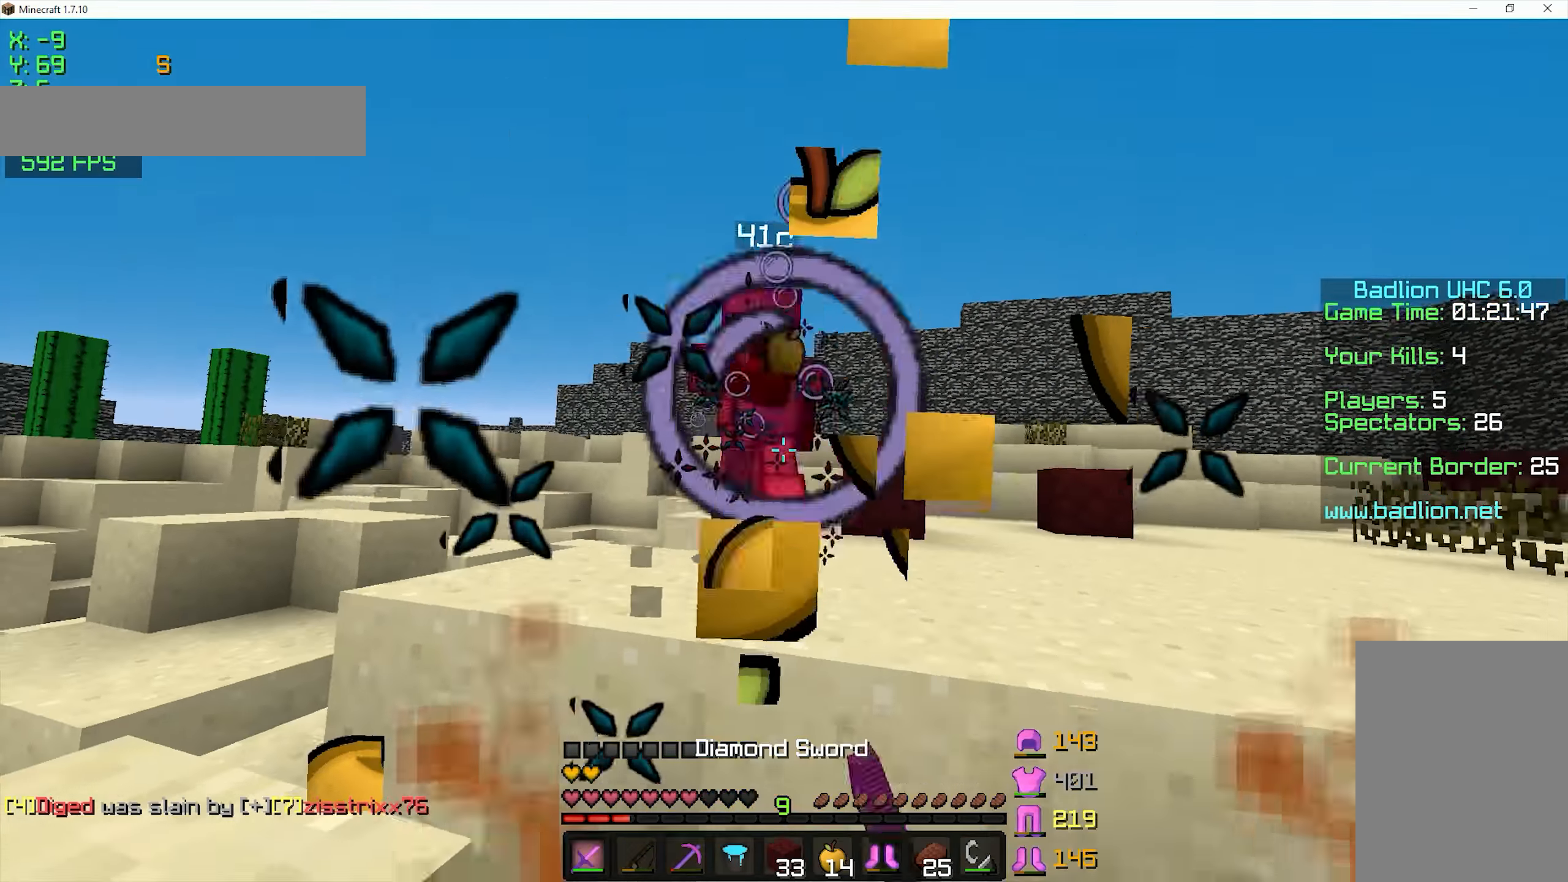
{"keys": ["w"], "mouse": ["left"], "events": [[50, "mouse_left", "down"], [100, "mouse_left", "up"], [150, "mouse_left", "down"], [150, "space", "down"], [200, "mouse_left", "up"], [250, "mouse_left", "down"], [350, "space", "up"]]}
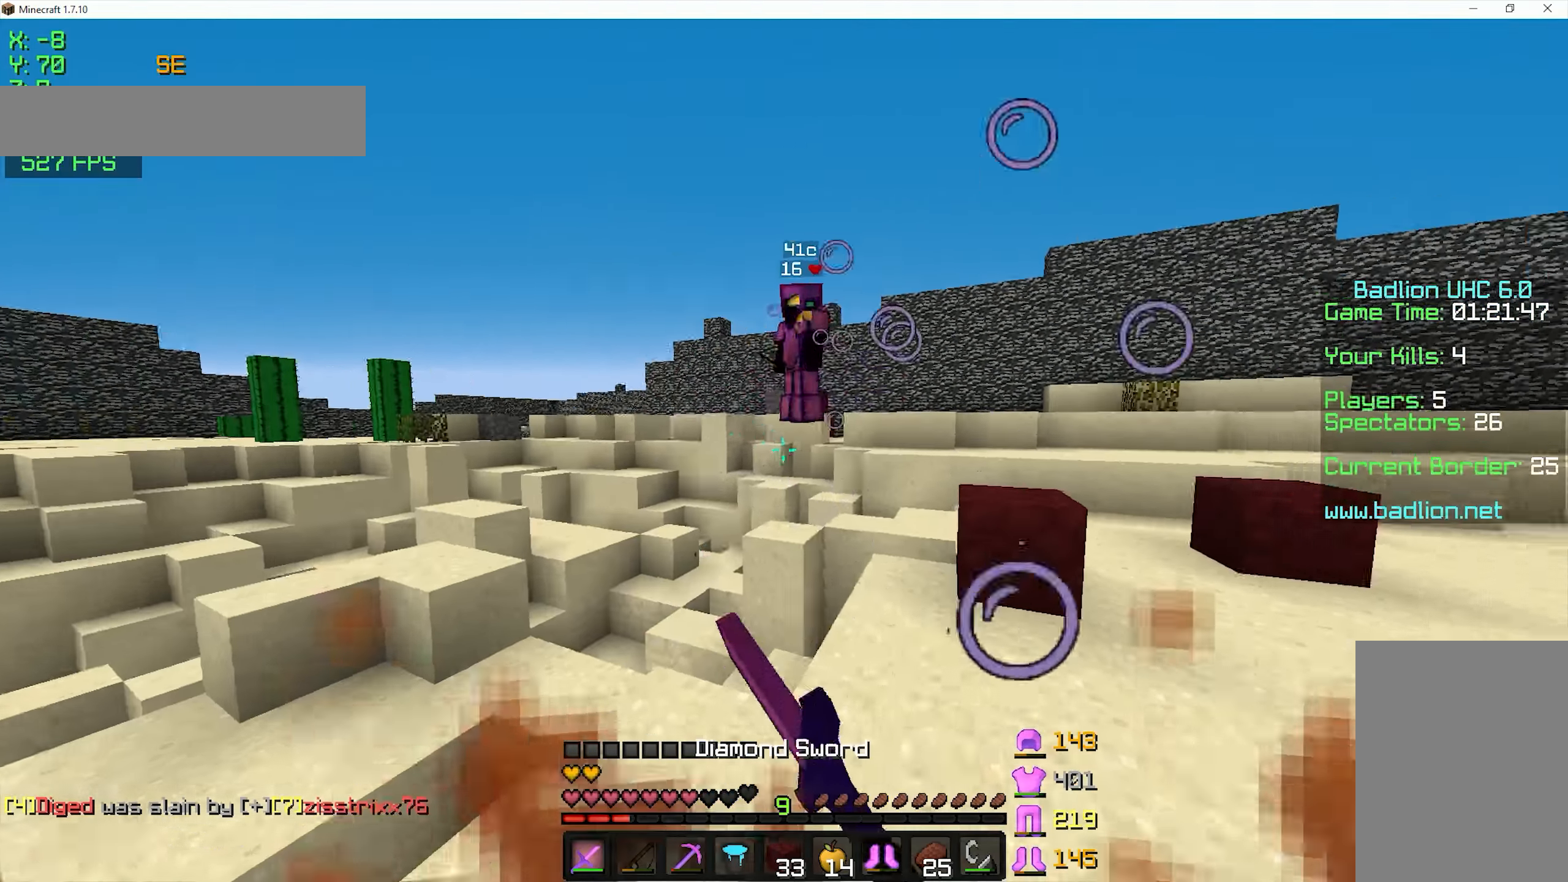
{"keys": ["space", "w"], "mouse": [], "events": [[50, "mouse_left", "up"], [250, "mouse_right", "down"], [400, "d", "down"], [400, "mouse_right", "up"], [500, "d", "up"], [500, "space", "down"]]}
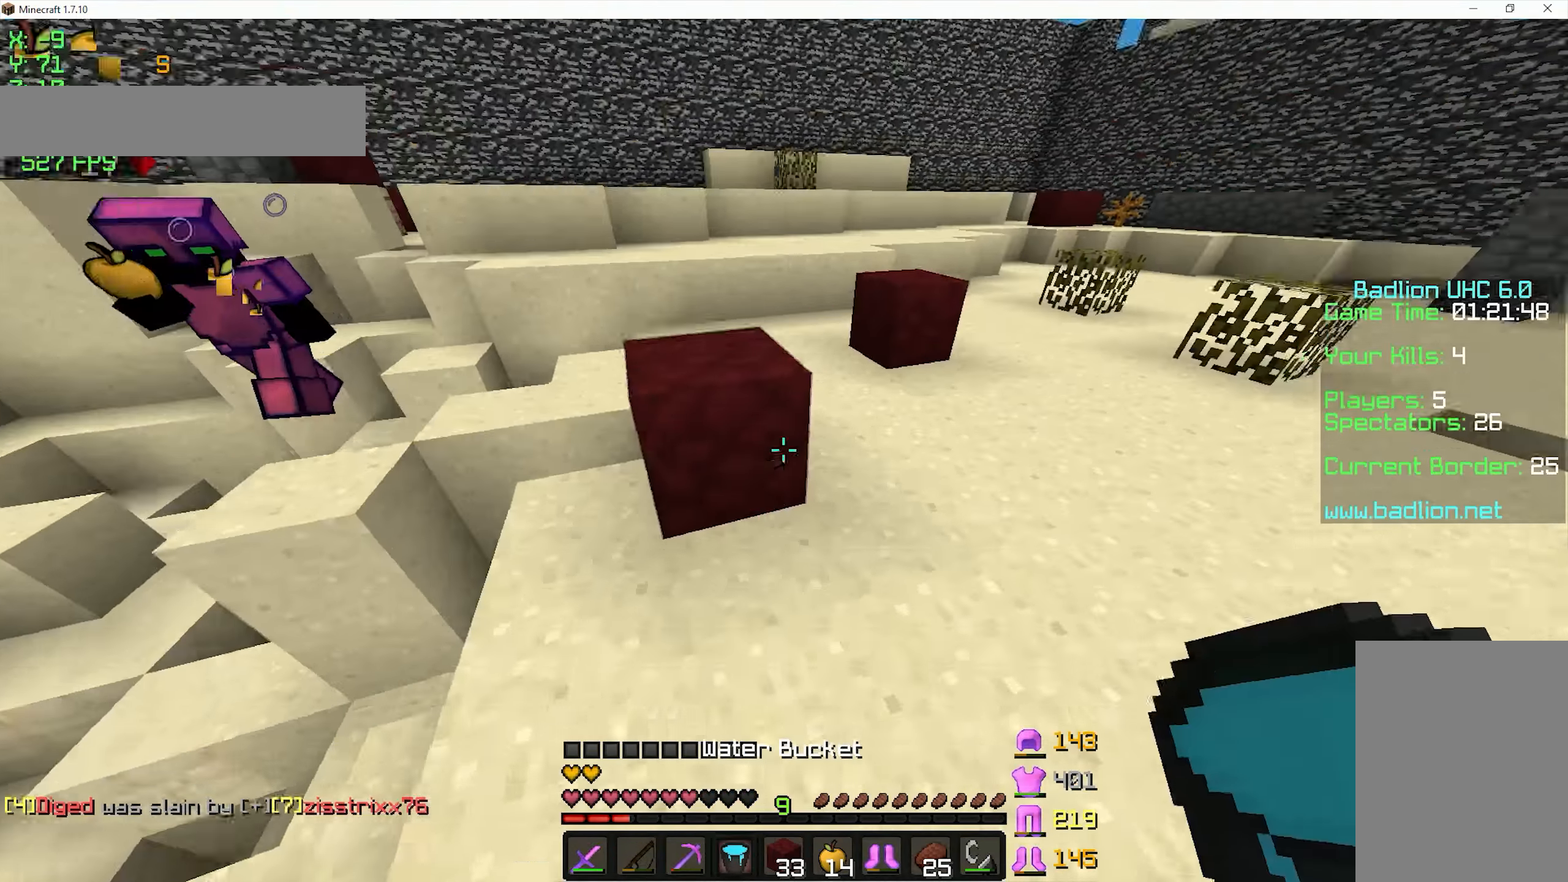
{"keys": ["s"], "mouse": [], "events": [[200, "w", "up"], [300, "space", "up"], [500, "s", "down"]]}
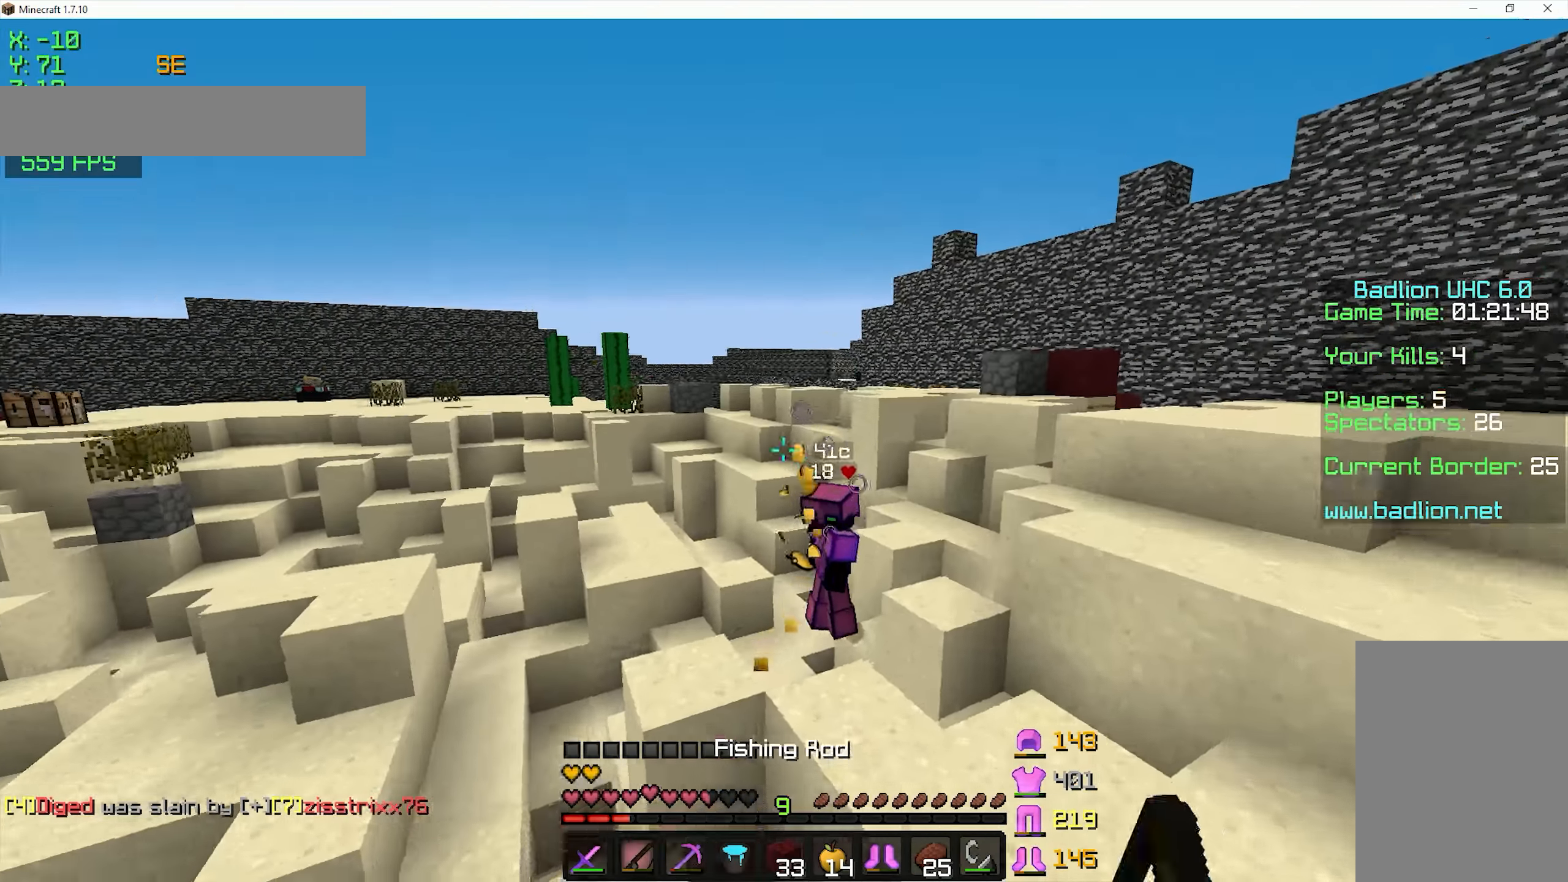
{"keys": ["s"], "mouse": ["left", "right"], "events": [[50, "mouse_right", "down"], [100, "mouse_right", "up"], [150, "space", "down"], [350, "mouse_right", "down"], [400, "mouse_left", "down"], [400, "space", "up"]]}
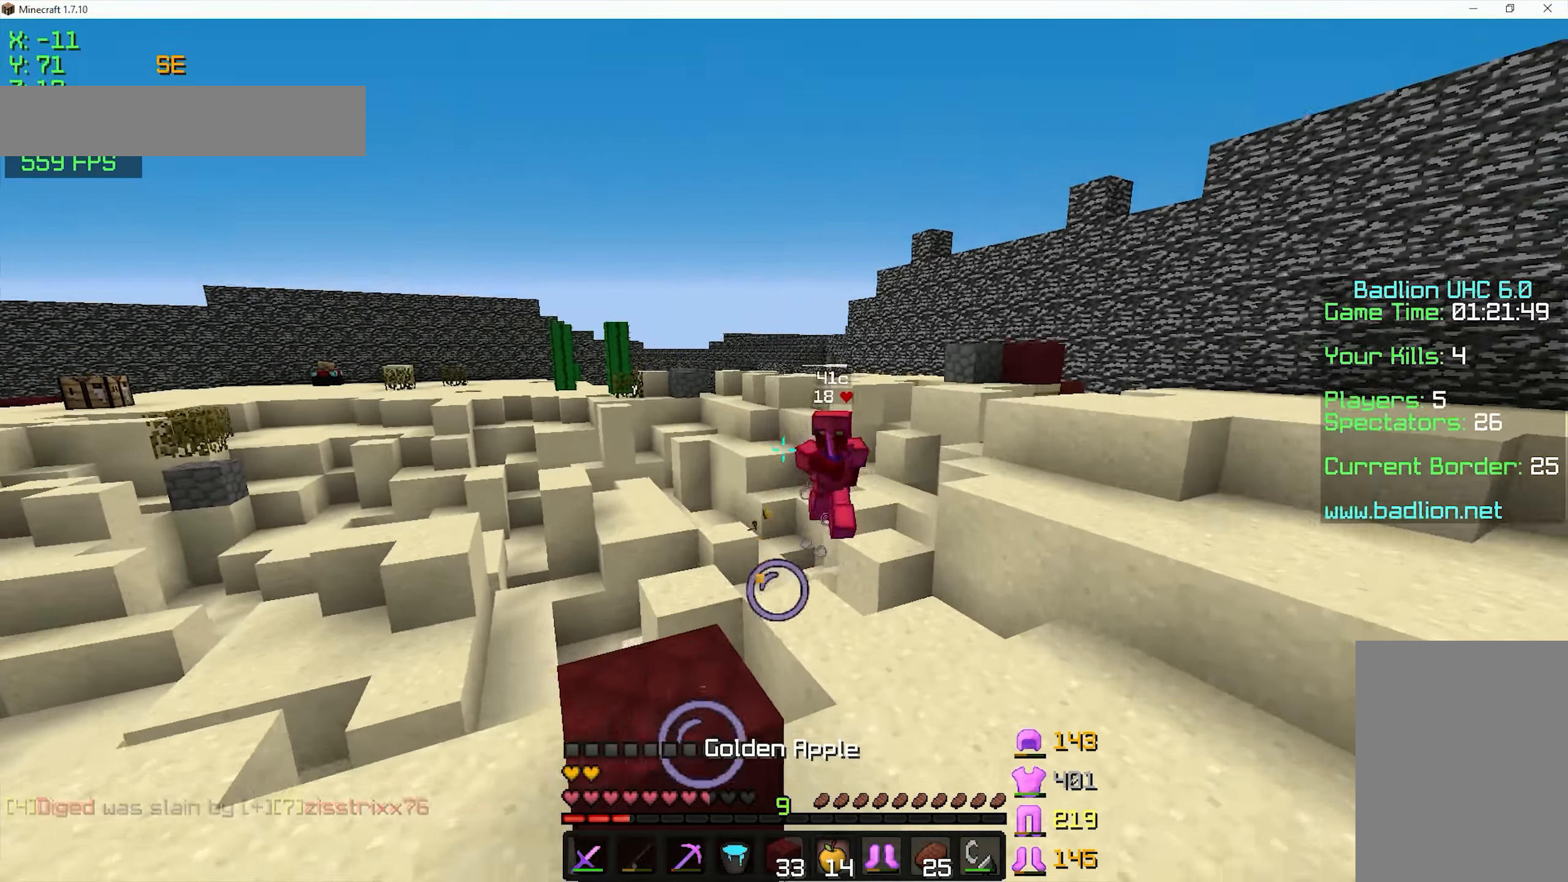
{"keys": ["a", "s"], "mouse": ["right"], "events": [[150, "a", "down"], [350, "mouse_left", "up"]]}
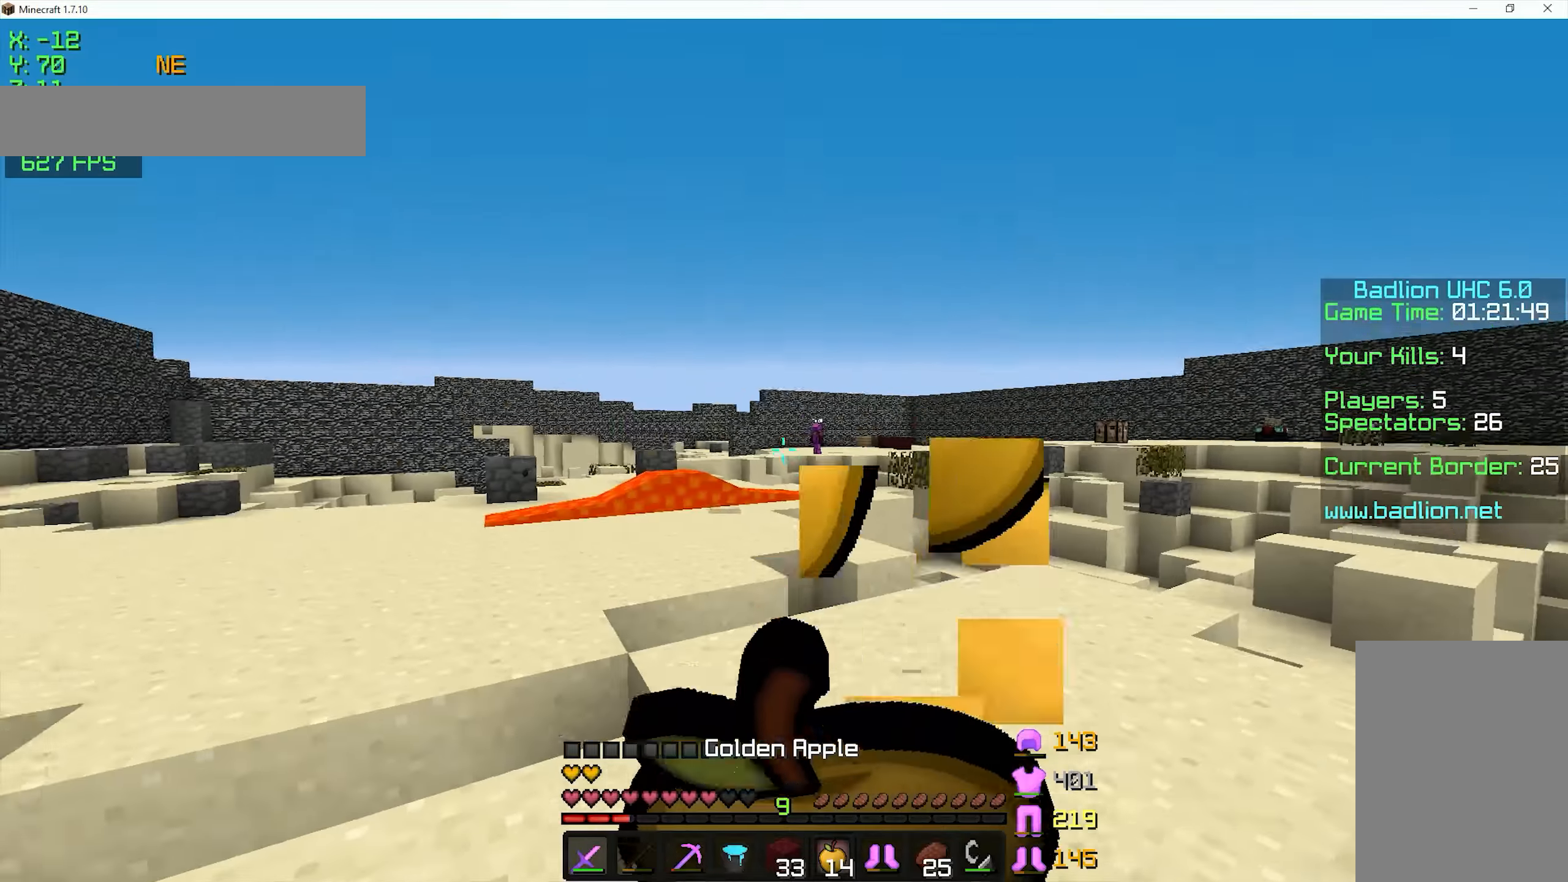
{"keys": ["a", "w"], "mouse": ["right"], "events": [[200, "s", "up"], [350, "w", "down"]]}
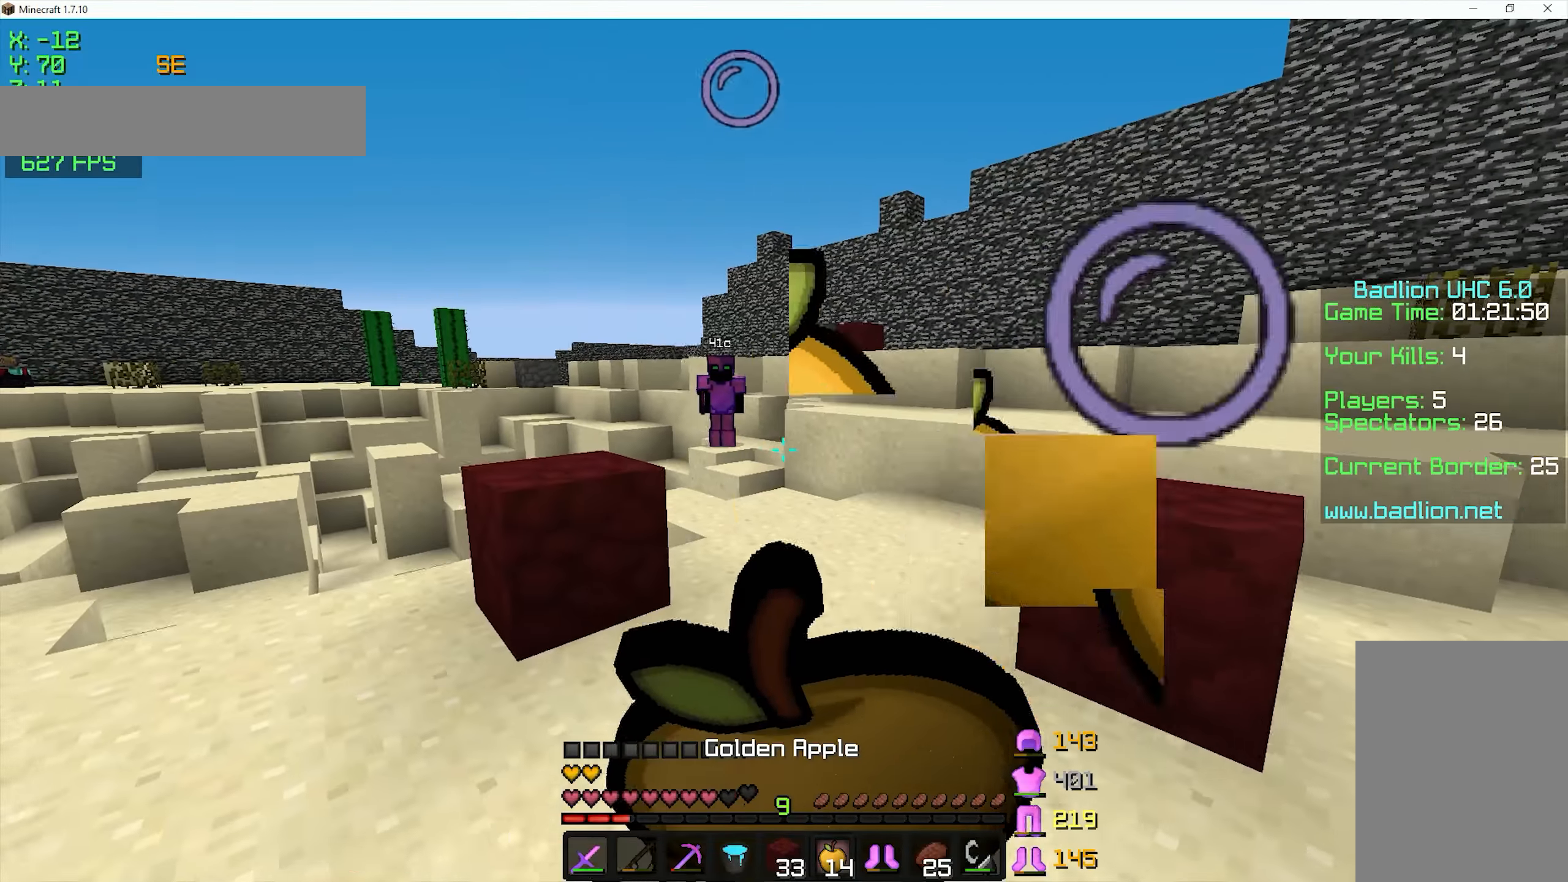
{"keys": ["w"], "mouse": ["right"], "events": [[200, "a", "up"]]}
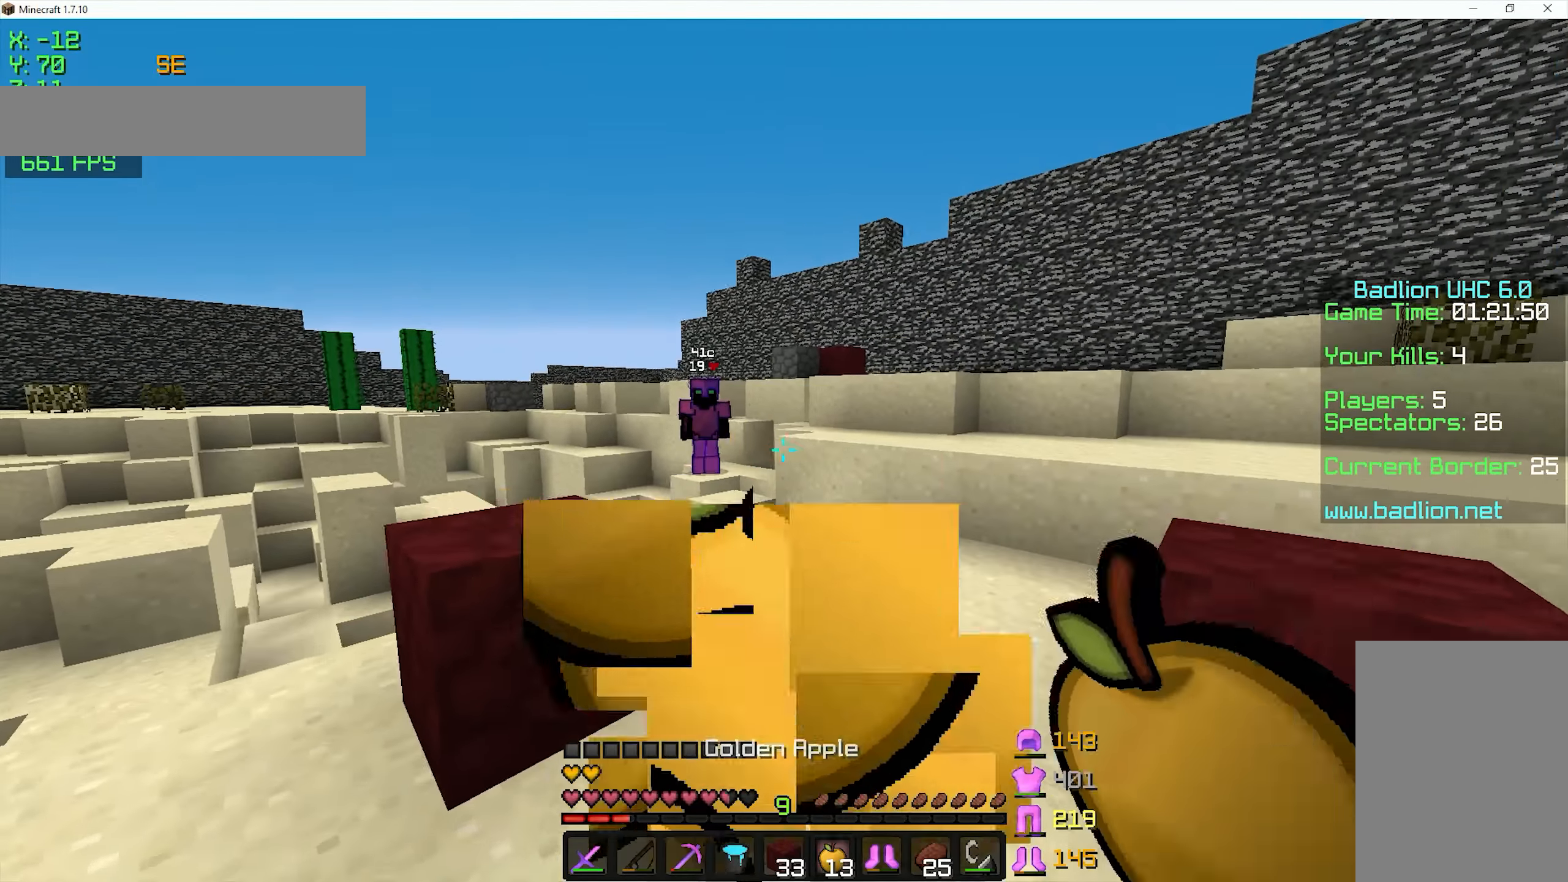
{"keys": ["d", "w"], "mouse": [], "events": [[50, "mouse_right", "up"], [250, "d", "down"]]}
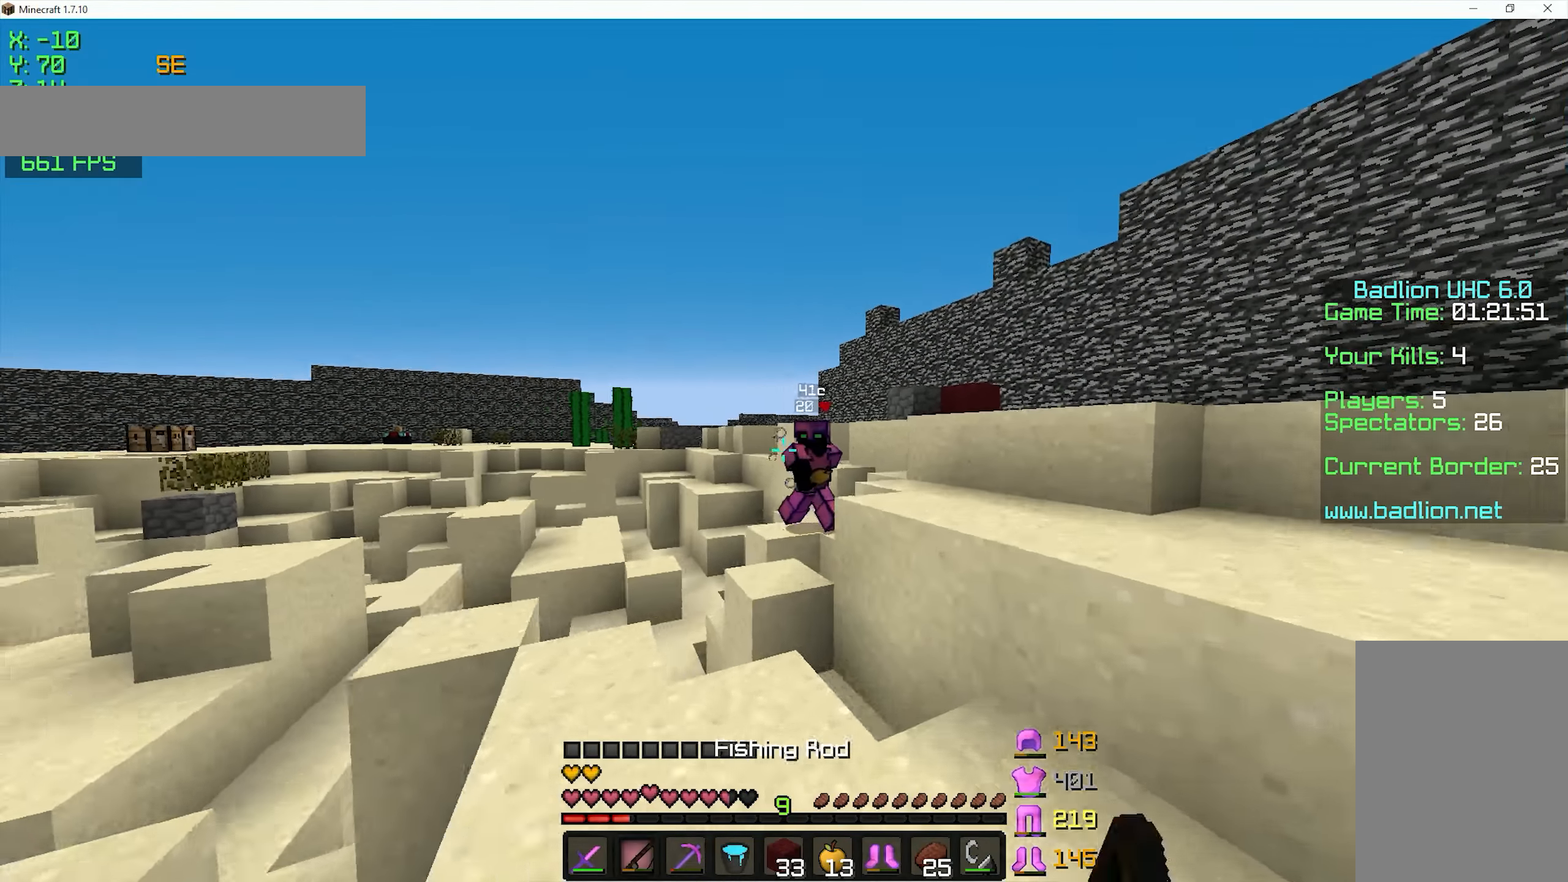
{"keys": ["w"], "mouse": [], "events": [[150, "space", "down"], [200, "mouse_right", "down"], [250, "d", "up"], [300, "mouse_right", "up"], [300, "space", "up"], [350, "mouse_left", "down"], [400, "mouse_left", "up"], [450, "mouse_left", "down"], [500, "mouse_left", "up"]]}
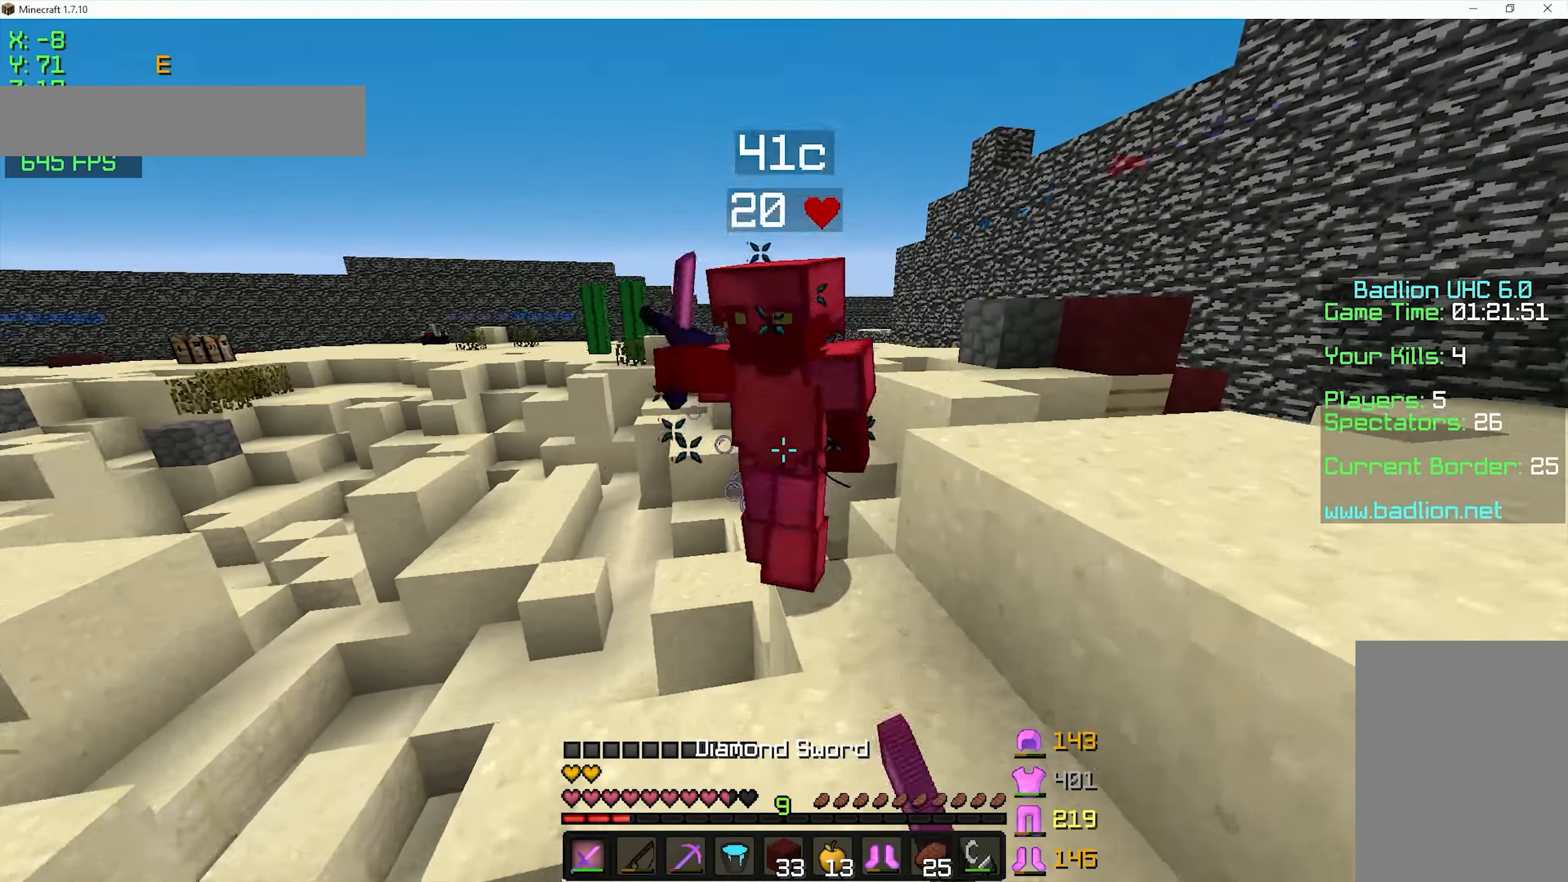
{"keys": ["w"], "mouse": [], "events": [[50, "mouse_left", "down"], [500, "mouse_left", "up"]]}
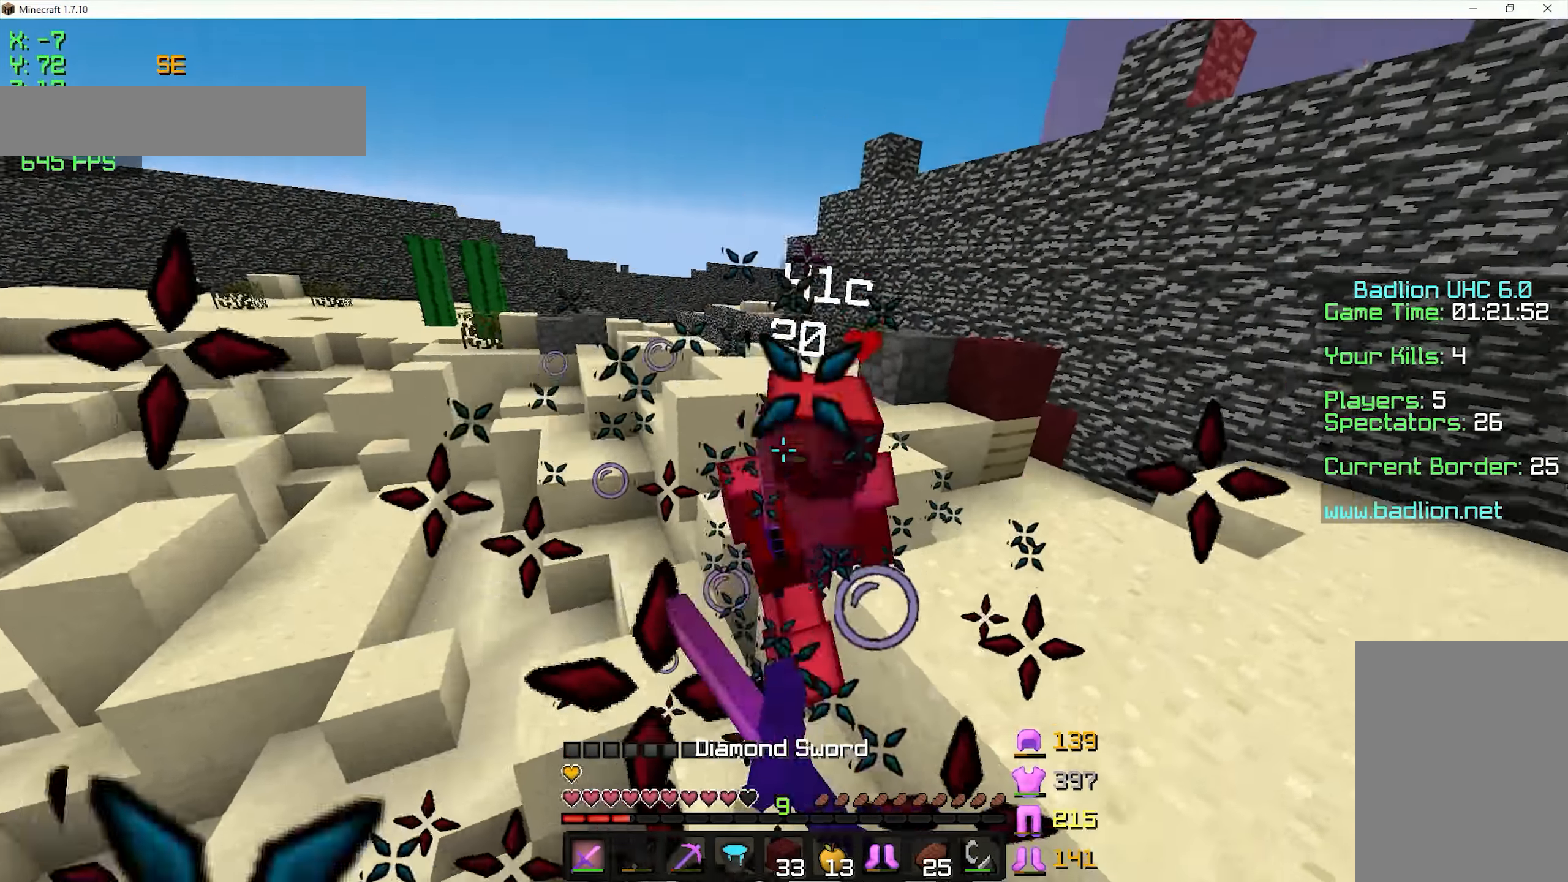
{"keys": ["w"], "mouse": [], "events": [[50, "mouse_left", "down"], [100, "d", "down"], [100, "mouse_left", "up"], [150, "mouse_left", "down"], [200, "d", "up"], [200, "mouse_left", "up"], [250, "mouse_left", "down"], [300, "mouse_left", "up"], [350, "mouse_left", "down"], [400, "mouse_left", "up"], [450, "mouse_left", "down"], [500, "mouse_left", "up"]]}
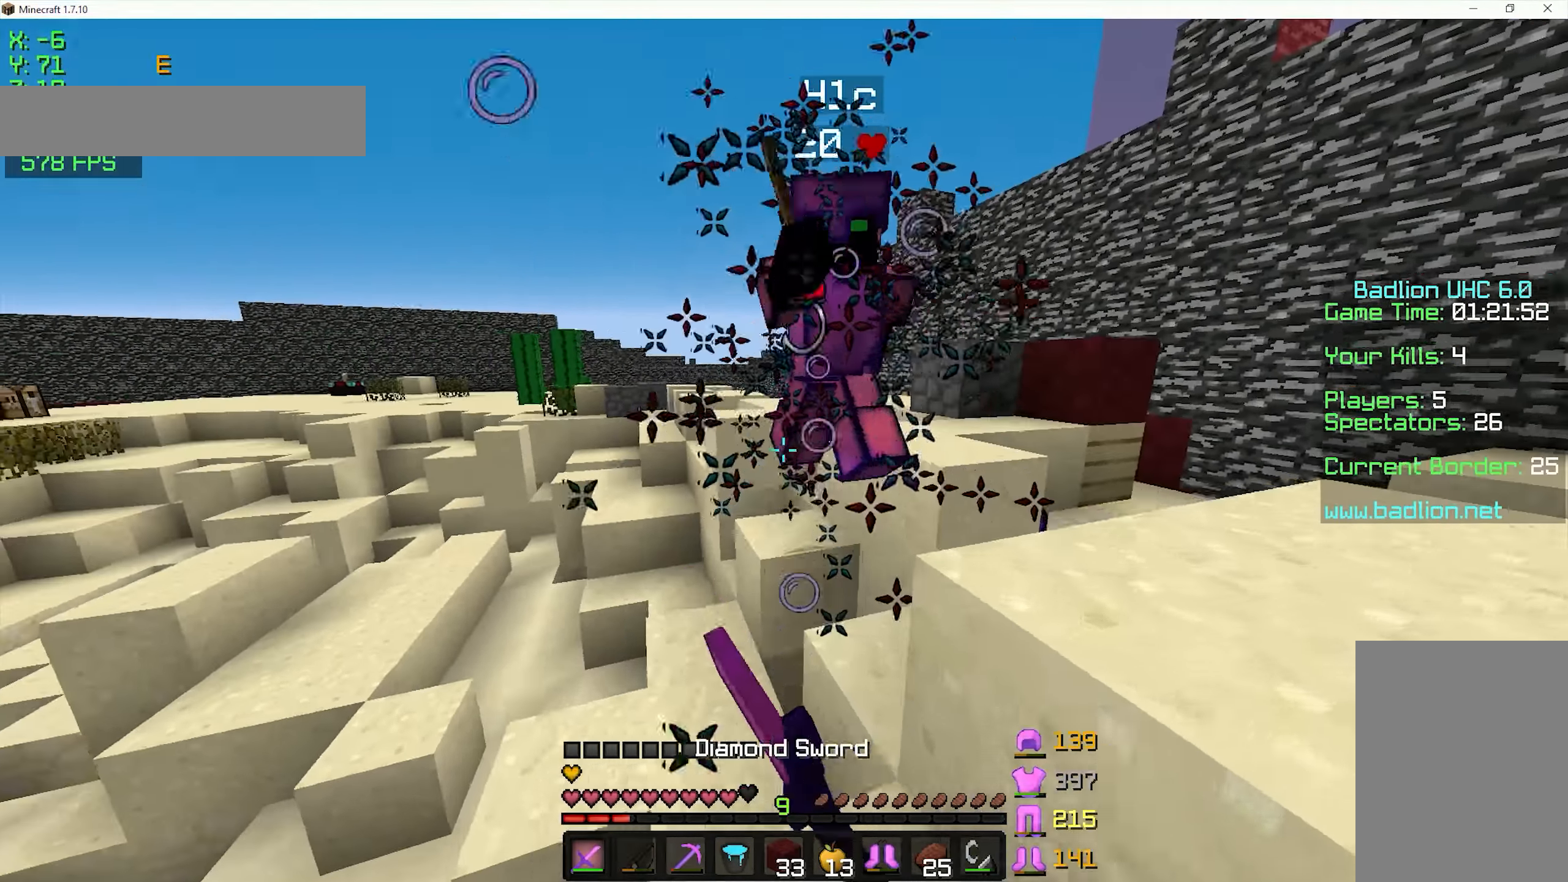
{"keys": ["w"], "mouse": ["left"], "events": [[50, "mouse_left", "down"], [150, "mouse_left", "up"], [200, "d", "down"], [200, "mouse_left", "down"], [250, "mouse_left", "up"], [300, "mouse_left", "down"], [350, "mouse_left", "up"], [400, "d", "up"], [400, "mouse_left", "down"]]}
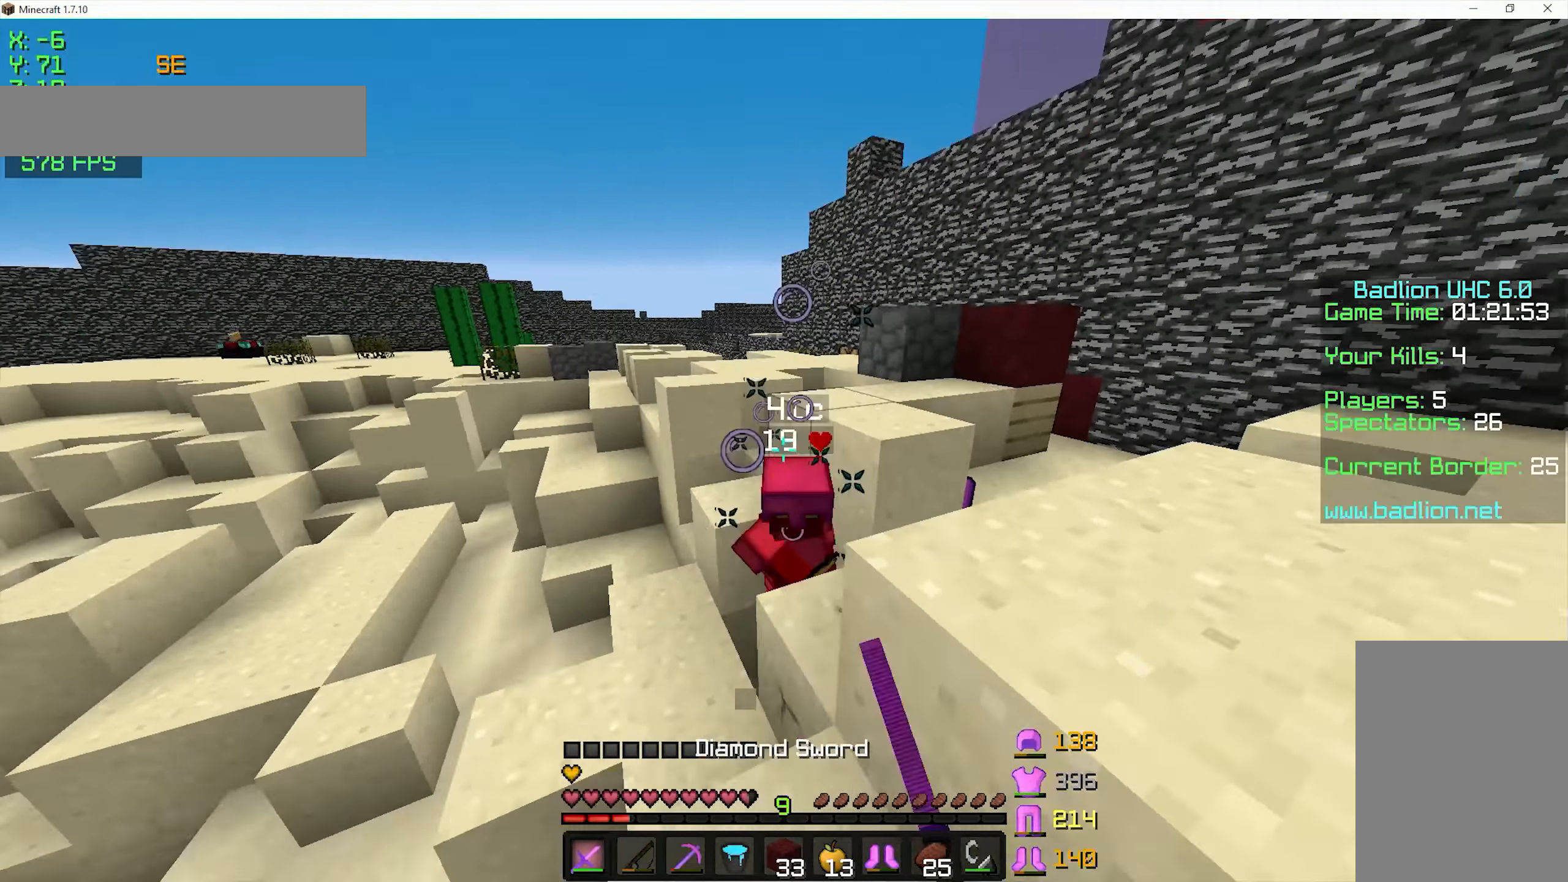
{"keys": ["d"], "mouse": [], "events": [[200, "mouse_left", "up"], [250, "a", "down"], [250, "mouse_left", "down"], [300, "mouse_left", "up"], [350, "a", "up"], [350, "mouse_left", "down"], [400, "d", "down"], [400, "mouse_left", "up"], [450, "mouse_left", "down"], [450, "w", "up"], [500, "mouse_left", "up"]]}
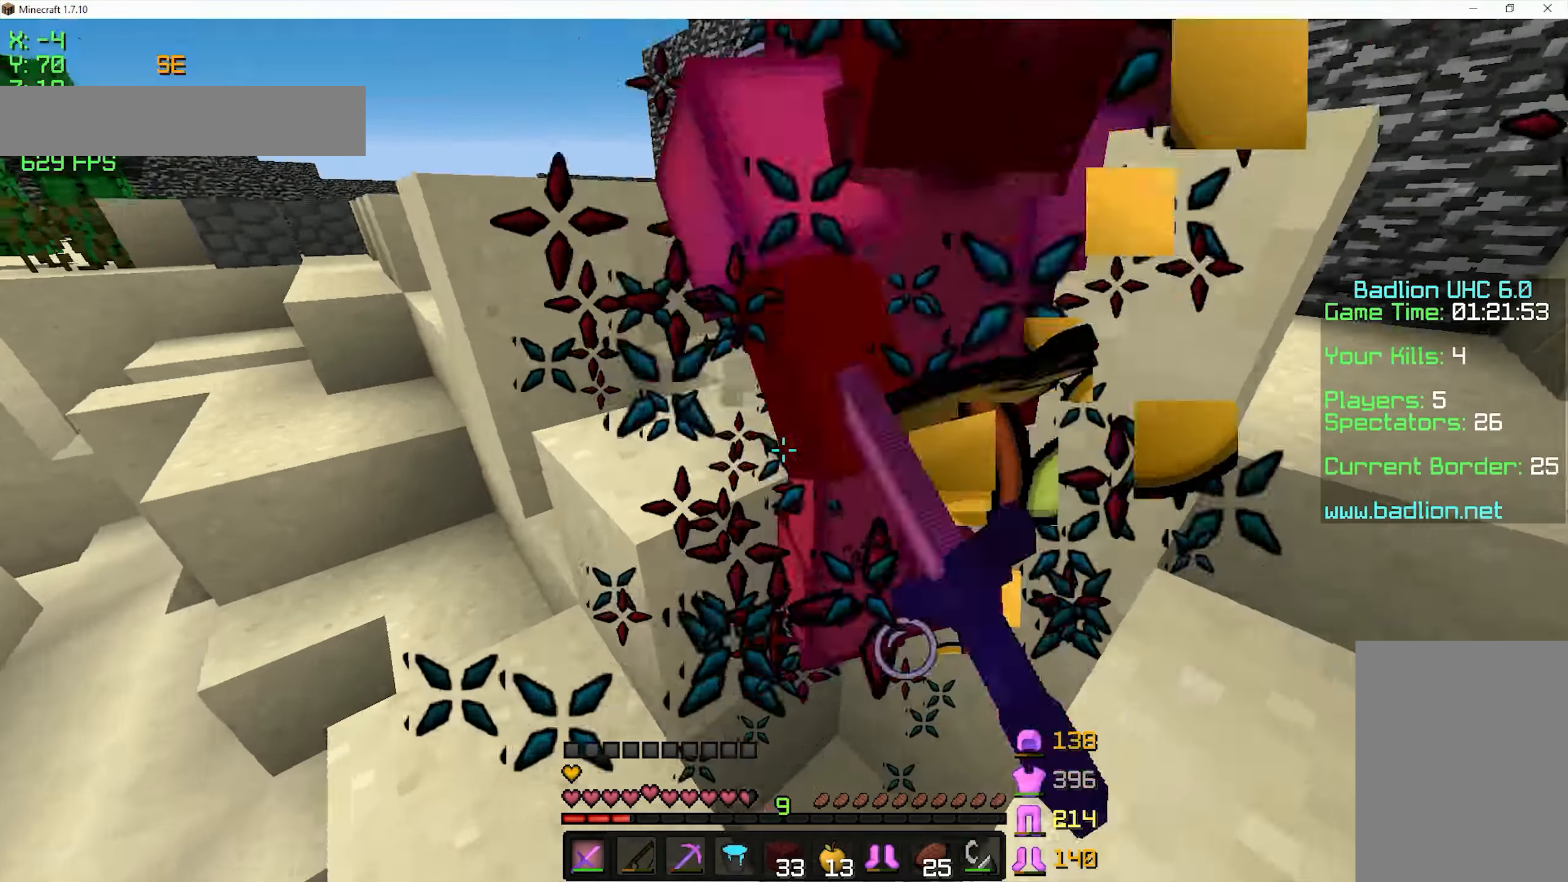
{"keys": ["d"], "mouse": ["left"], "events": [[50, "mouse_left", "down"], [50, "s", "down"], [100, "space", "down"], [150, "mouse_left", "up"], [200, "mouse_left", "down"], [200, "s", "up"], [250, "mouse_left", "up"], [300, "mouse_left", "down"], [350, "mouse_left", "up"], [350, "w", "down"], [400, "mouse_left", "down"], [450, "mouse_left", "up"], [450, "space", "up"], [500, "mouse_left", "down"], [500, "w", "up"]]}
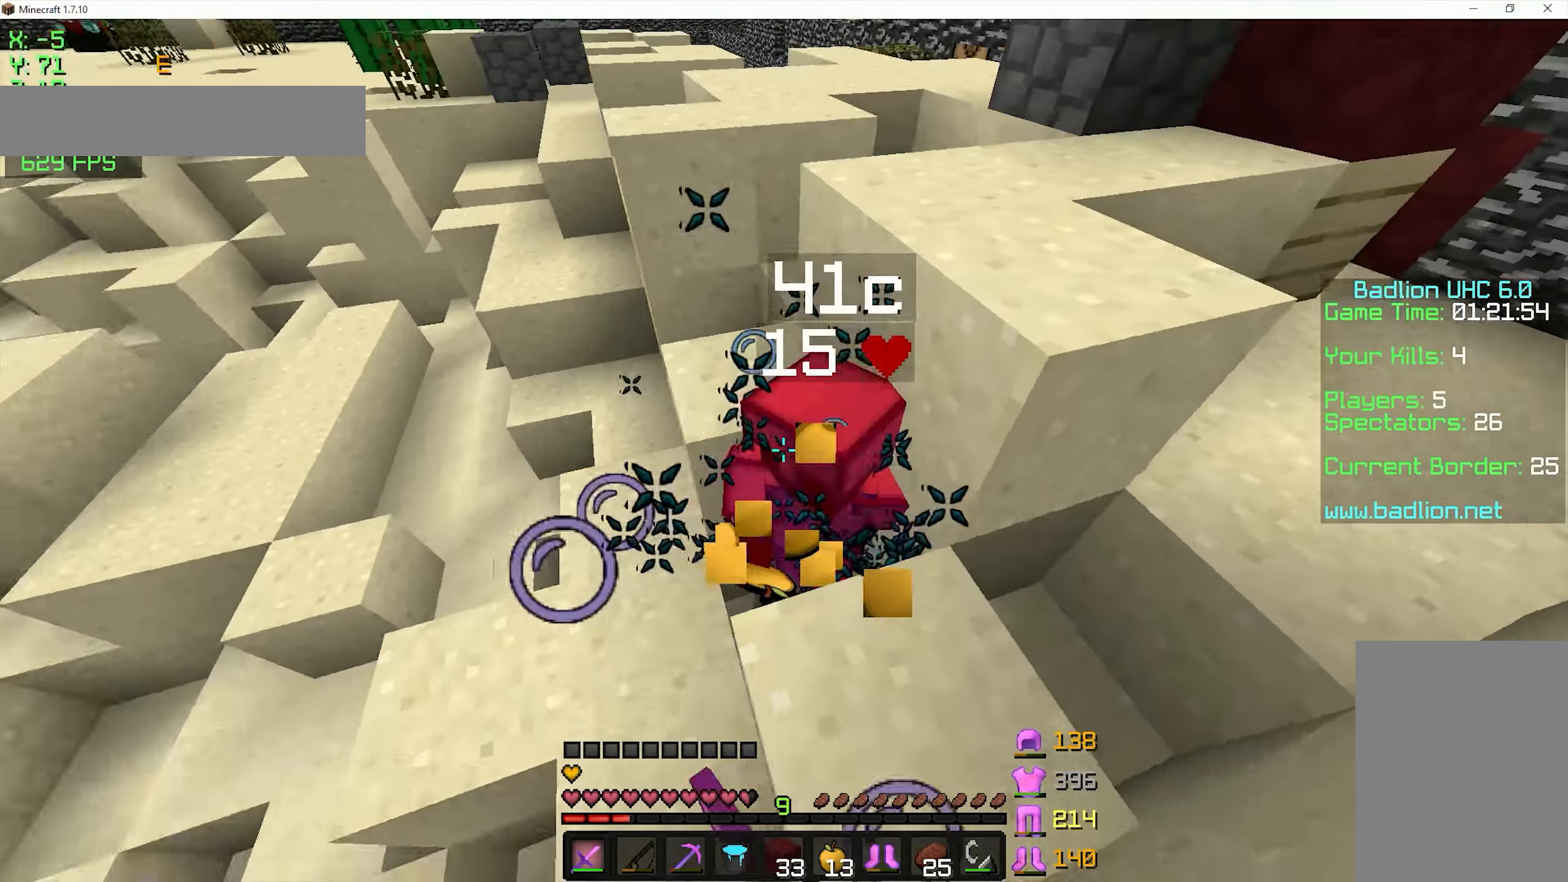
{"keys": ["a"], "mouse": ["left"], "events": [[150, "mouse_left", "up"], [200, "mouse_left", "down"], [250, "a", "down"], [300, "d", "up"], [350, "mouse_left", "up"], [400, "mouse_left", "down"], [450, "mouse_left", "up"], [500, "mouse_left", "down"]]}
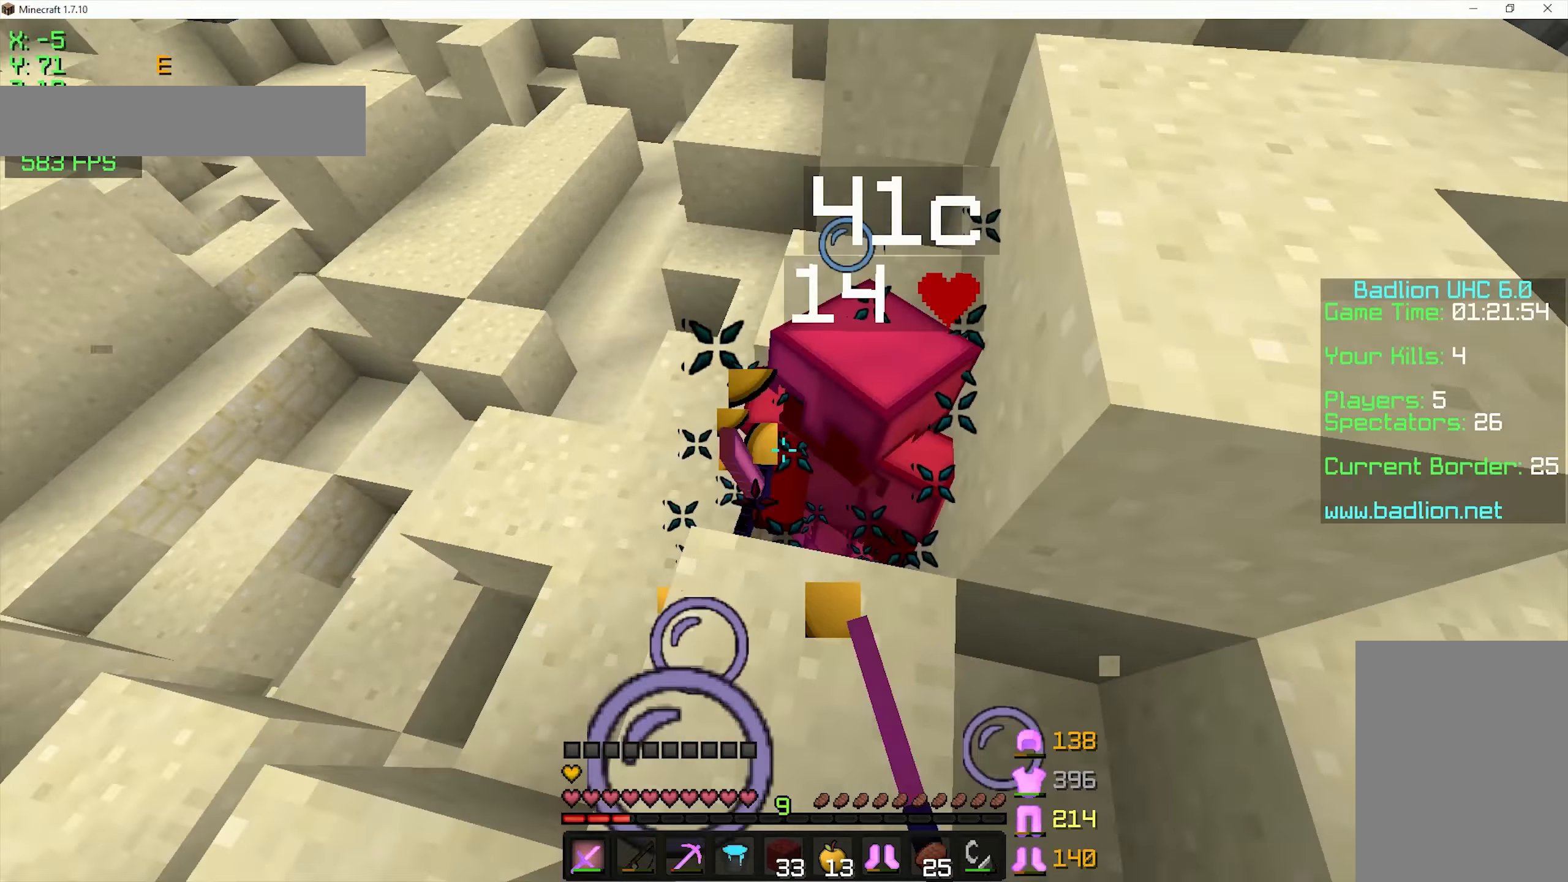
{"keys": ["a", "w"], "mouse": [], "events": [[50, "w", "down"], [100, "a", "up"], [100, "d", "down"], [100, "mouse_left", "up"], [150, "mouse_left", "down"], [200, "mouse_left", "up"], [250, "mouse_left", "down"], [300, "mouse_left", "up"], [350, "a", "down"], [350, "d", "up"], [350, "mouse_left", "down"], [350, "mouse_right", "down"], [400, "mouse_left", "up"], [400, "mouse_right", "up"], [450, "mouse_left", "down"], [450, "mouse_right", "down"], [500, "mouse_left", "up"], [500, "mouse_right", "up"]]}
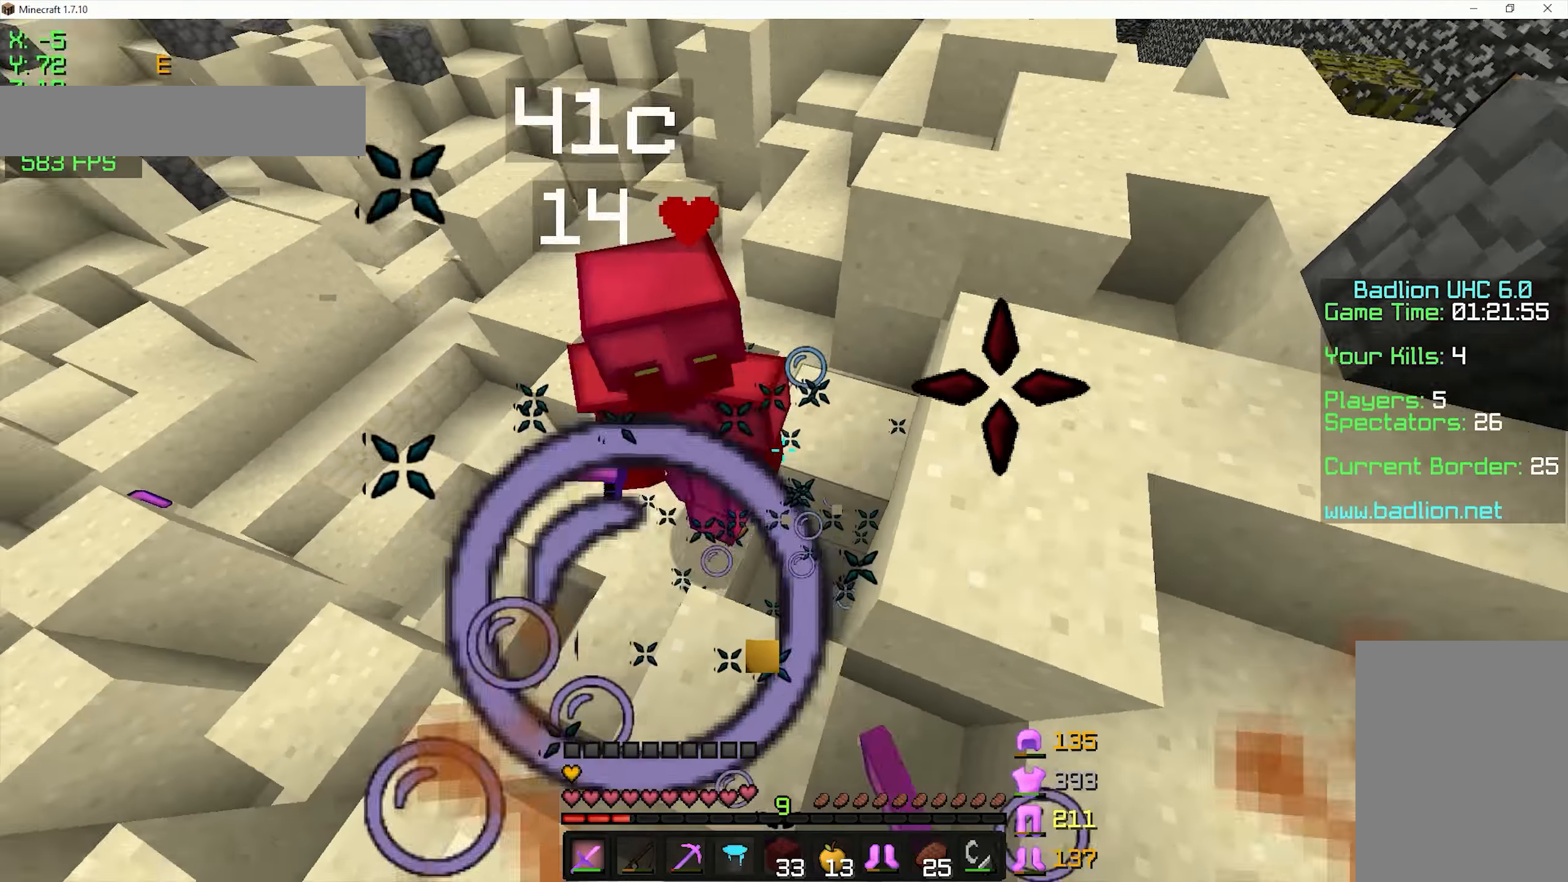
{"keys": ["w"], "mouse": [], "events": [[50, "mouse_left", "down"], [50, "mouse_right", "down"], [100, "mouse_left", "up"], [100, "mouse_right", "up"], [150, "mouse_left", "down"], [200, "mouse_left", "up"], [250, "mouse_left", "down"], [300, "mouse_left", "up"], [350, "a", "up"], [350, "mouse_left", "down"], [400, "mouse_left", "up"], [450, "mouse_left", "down"], [500, "mouse_left", "up"]]}
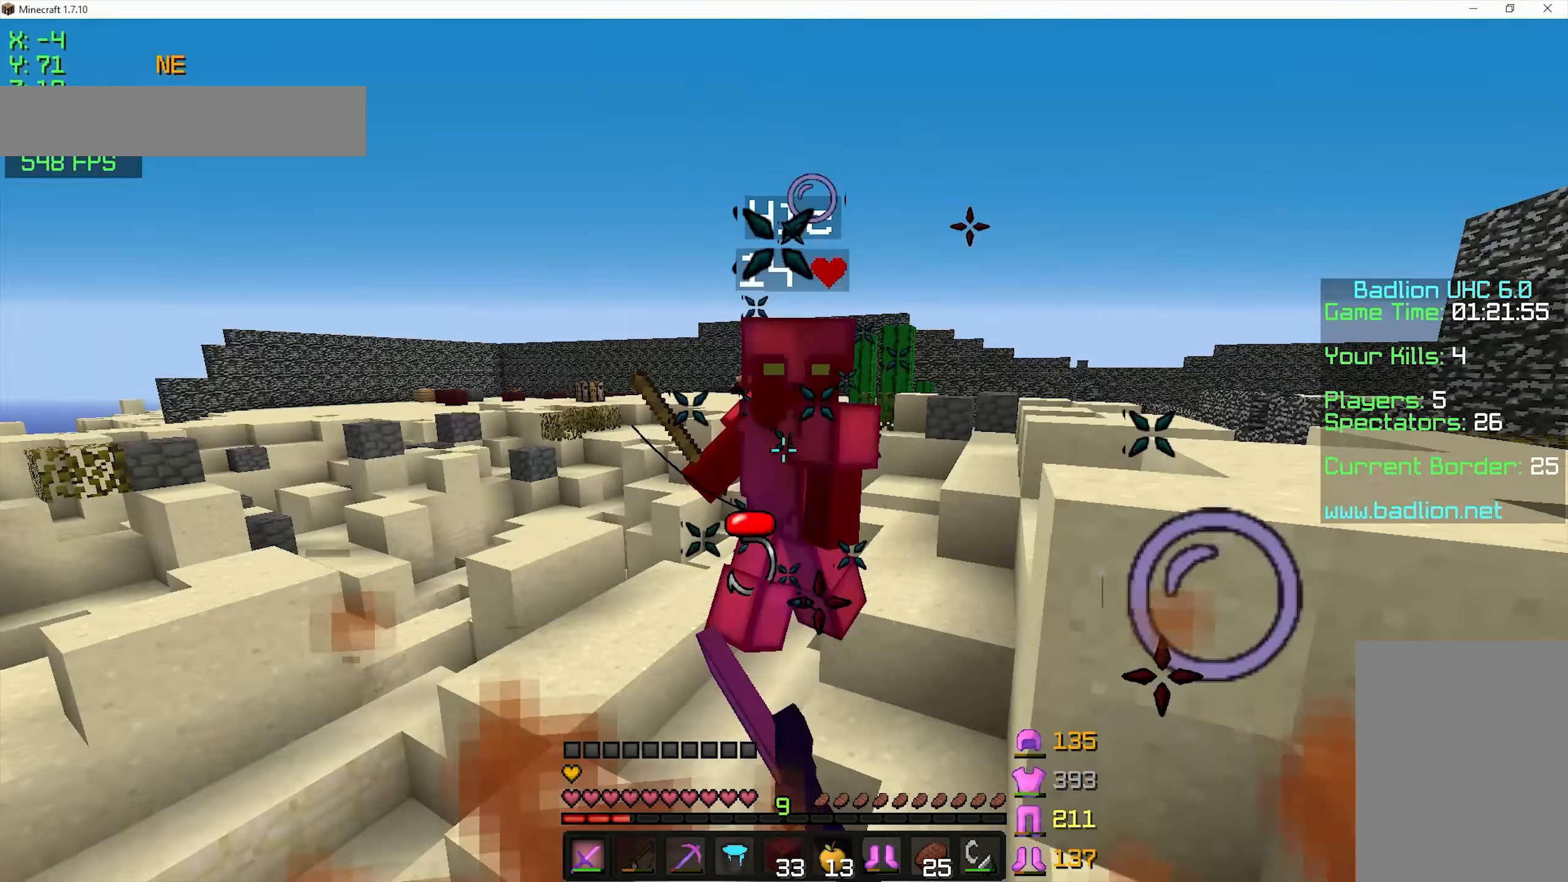
{"keys": ["s", "space"], "mouse": [], "events": [[50, "mouse_left", "down"], [100, "w", "up"], [150, "mouse_left", "up"], [150, "s", "down"], [200, "mouse_left", "down"], [250, "mouse_left", "up"], [300, "mouse_left", "down"], [350, "mouse_left", "up"], [350, "space", "down"], [400, "mouse_right", "down"], [450, "mouse_right", "up"]]}
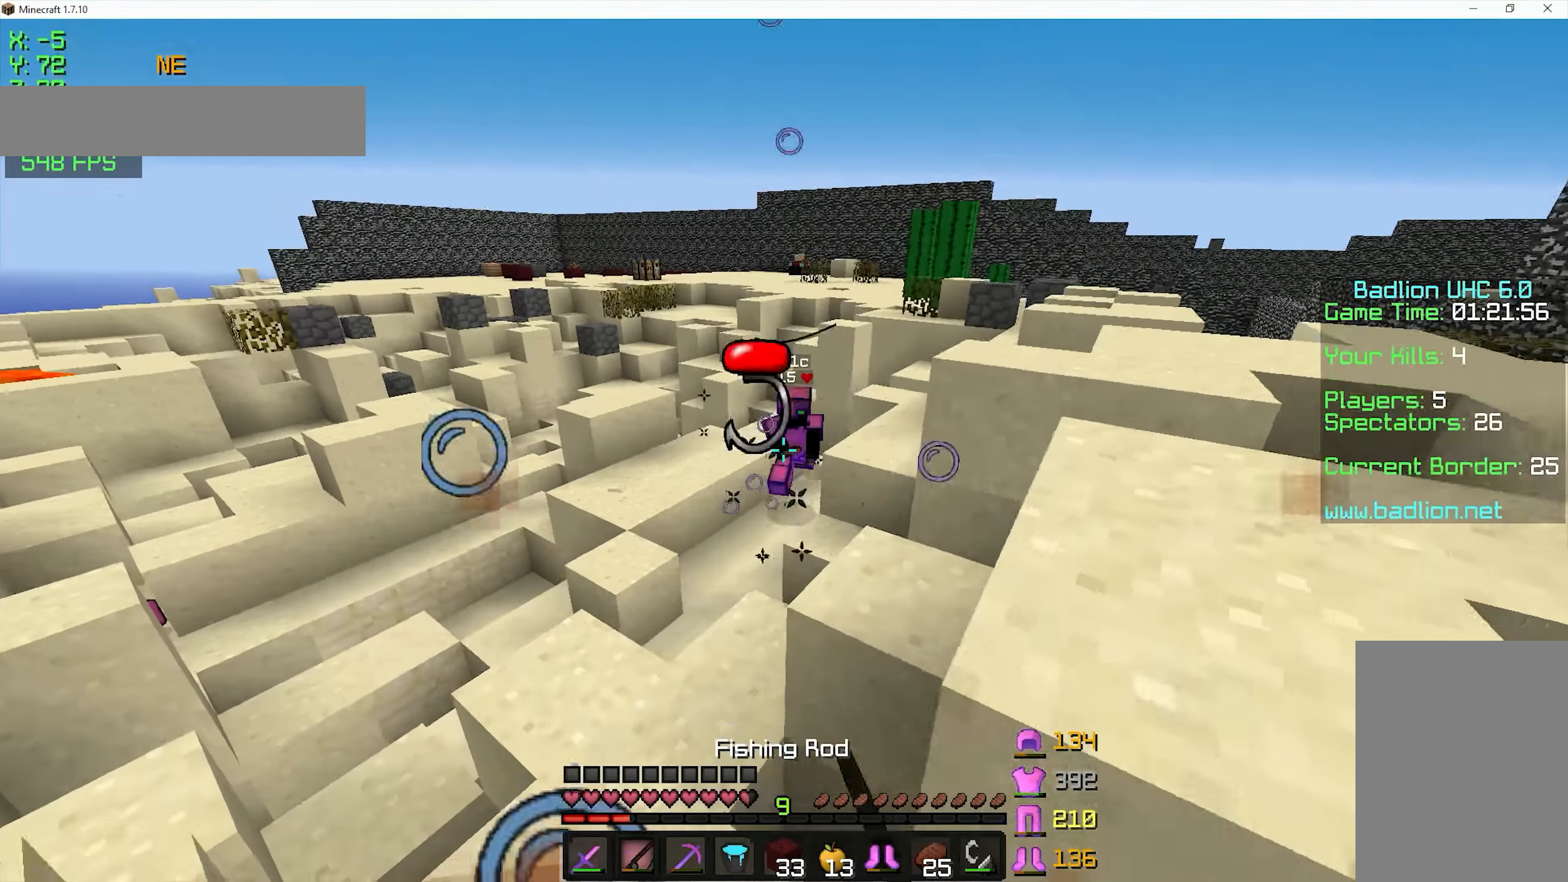
{"keys": ["a", "w"], "mouse": ["left", "right"], "events": [[100, "mouse_left", "down"], [150, "mouse_right", "down"], [150, "space", "up"], [250, "a", "down"], [250, "s", "up"], [400, "w", "down"]]}
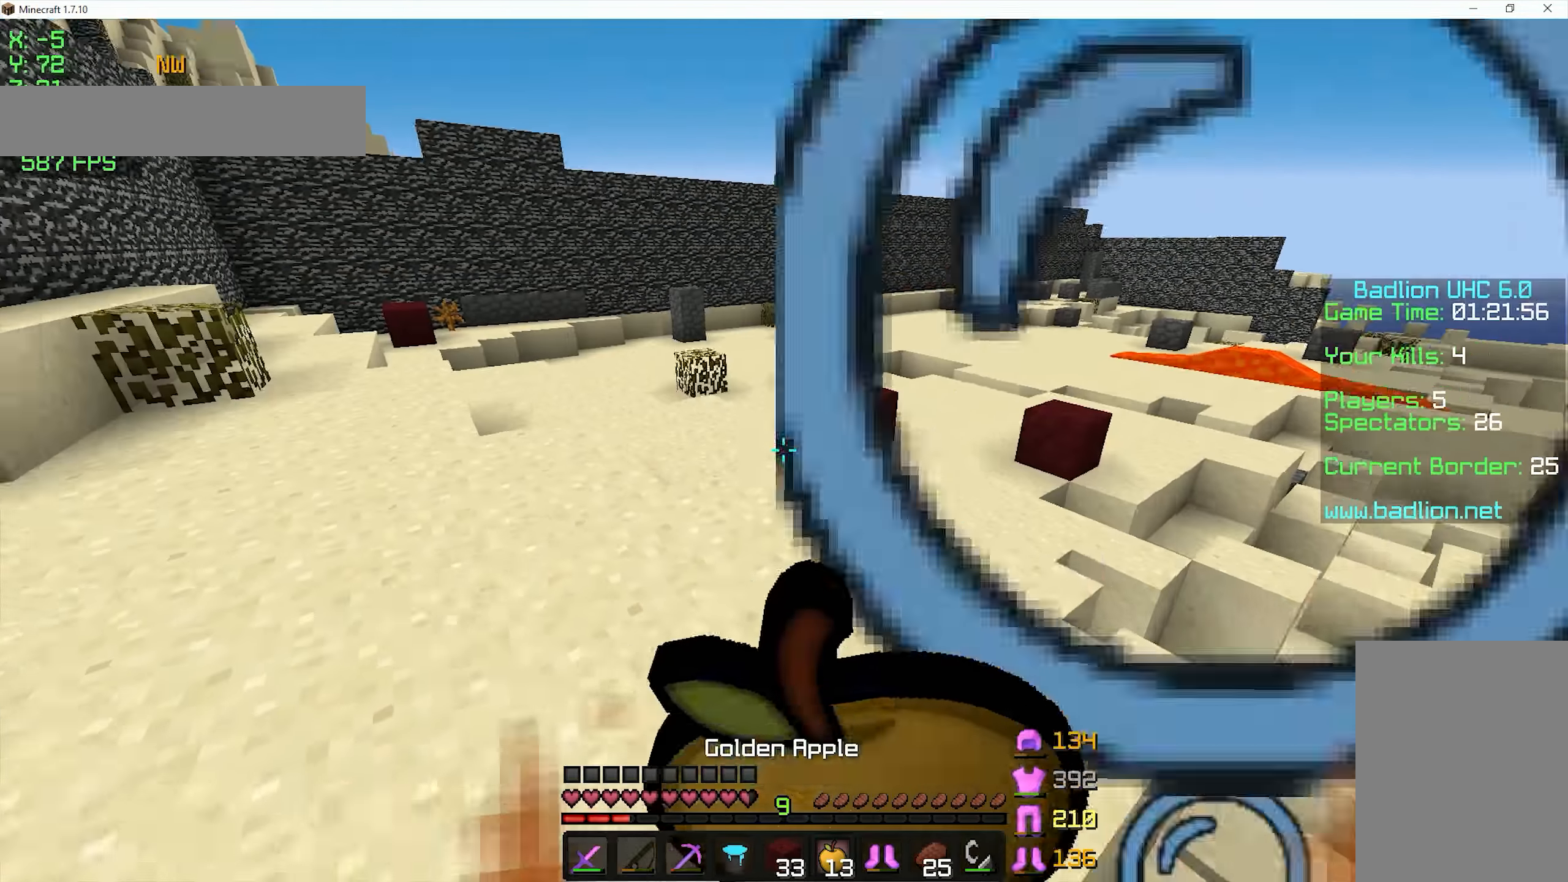
{"keys": ["a", "w"], "mouse": ["right"], "events": [[50, "mouse_left", "up"]]}
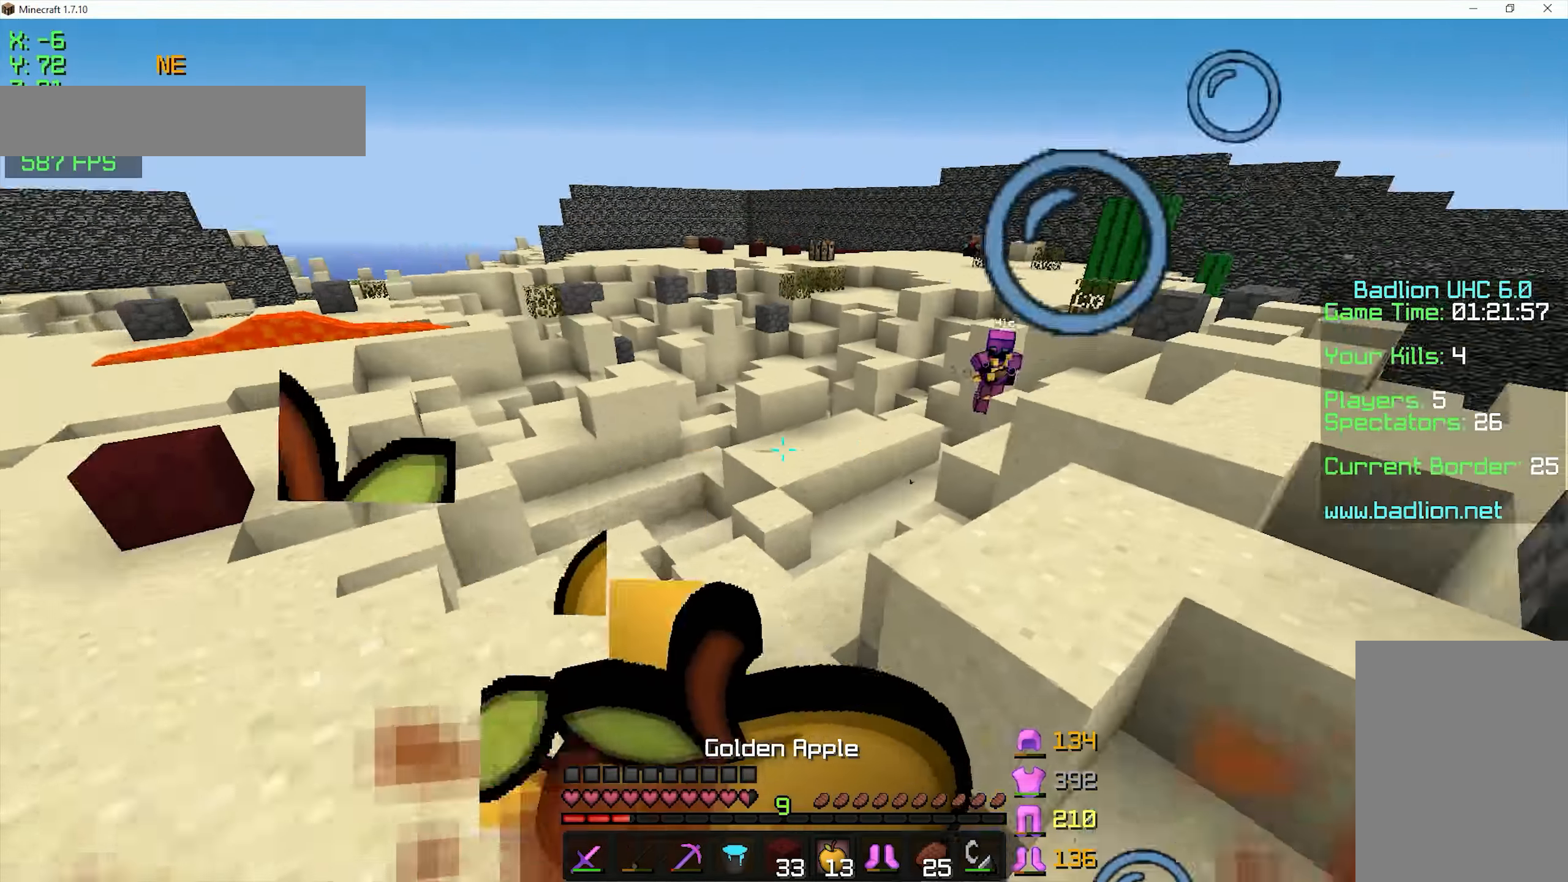
{"keys": ["a"], "mouse": ["right"], "events": [[300, "w", "up"]]}
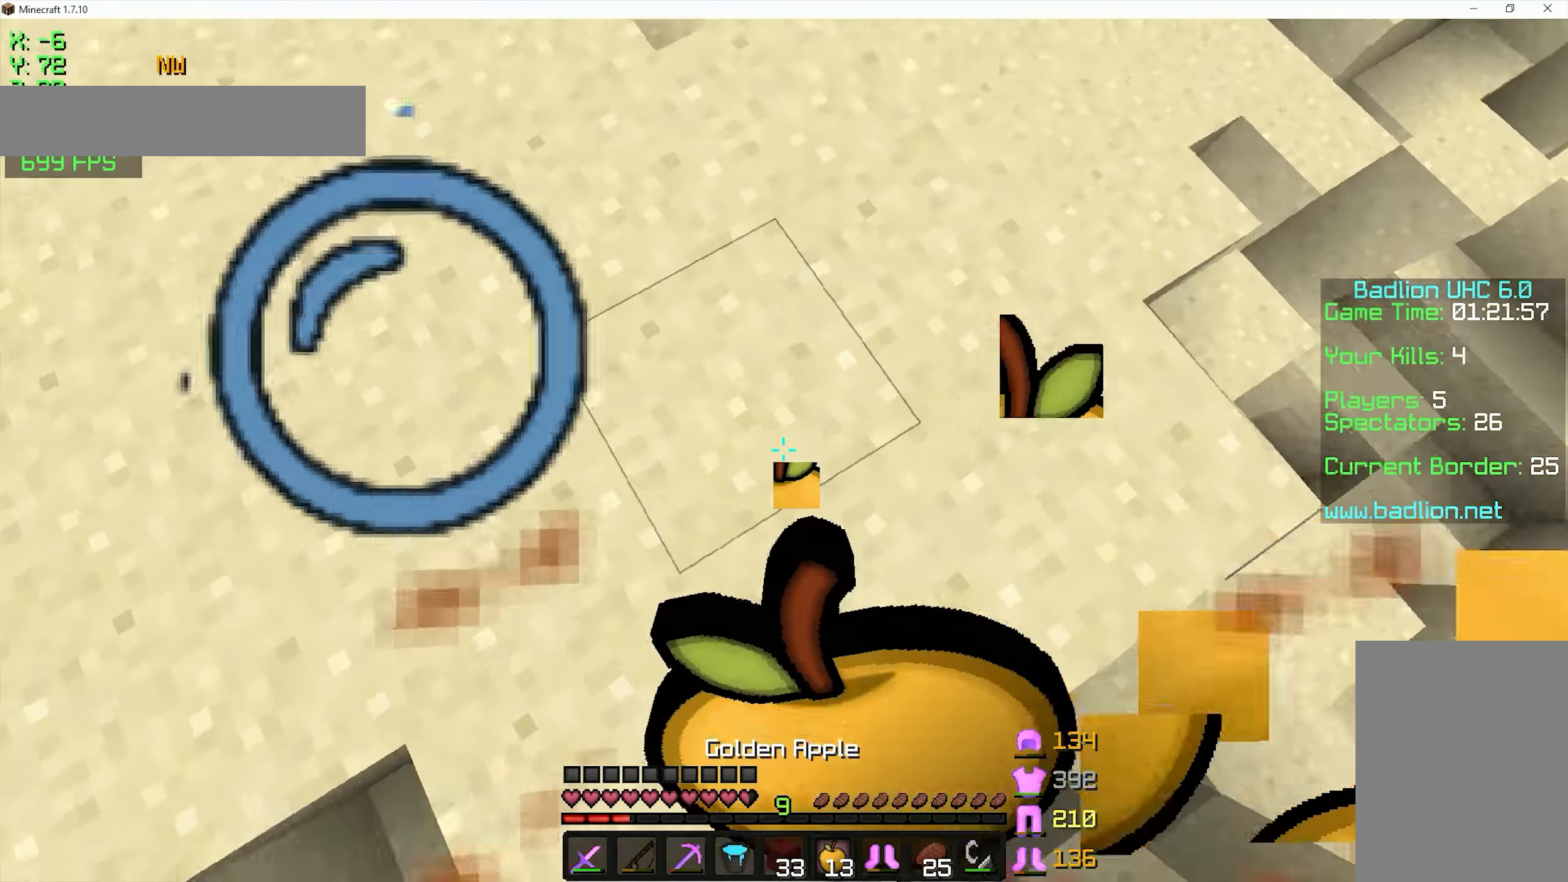
{"keys": [], "mouse": ["right"], "events": [[100, "a", "up"], [350, "mouse_right", "up"], [400, "mouse_right", "down"], [450, "mouse_right", "up"], [500, "mouse_right", "down"]]}
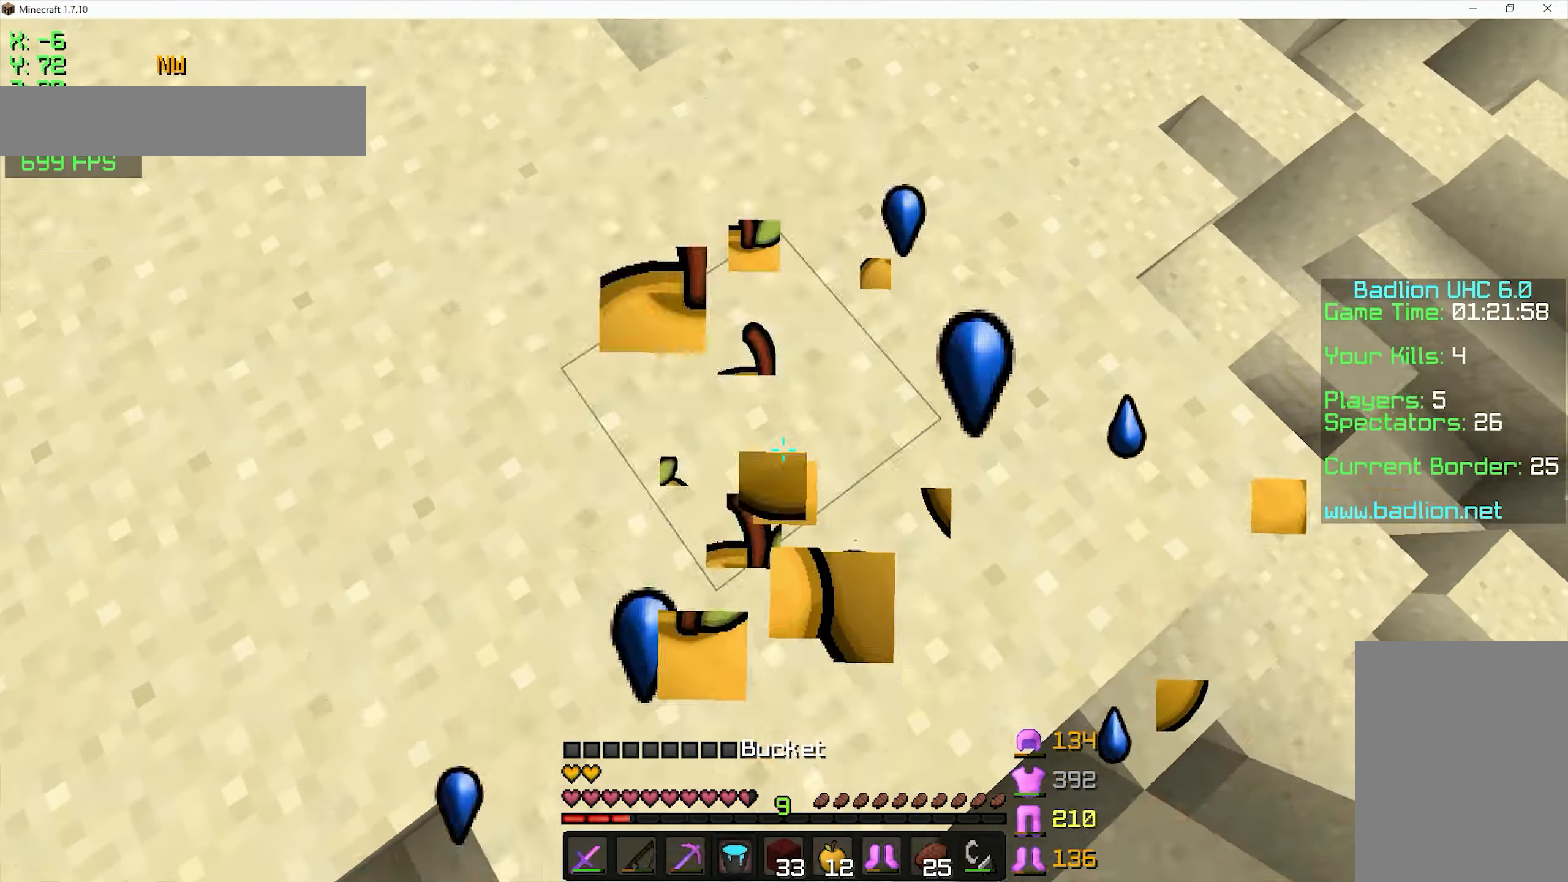
{"keys": ["space", "w"], "mouse": [], "events": [[50, "mouse_right", "up"], [50, "w", "down"], [200, "mouse_left", "down"], [300, "mouse_left", "up"], [350, "space", "down"]]}
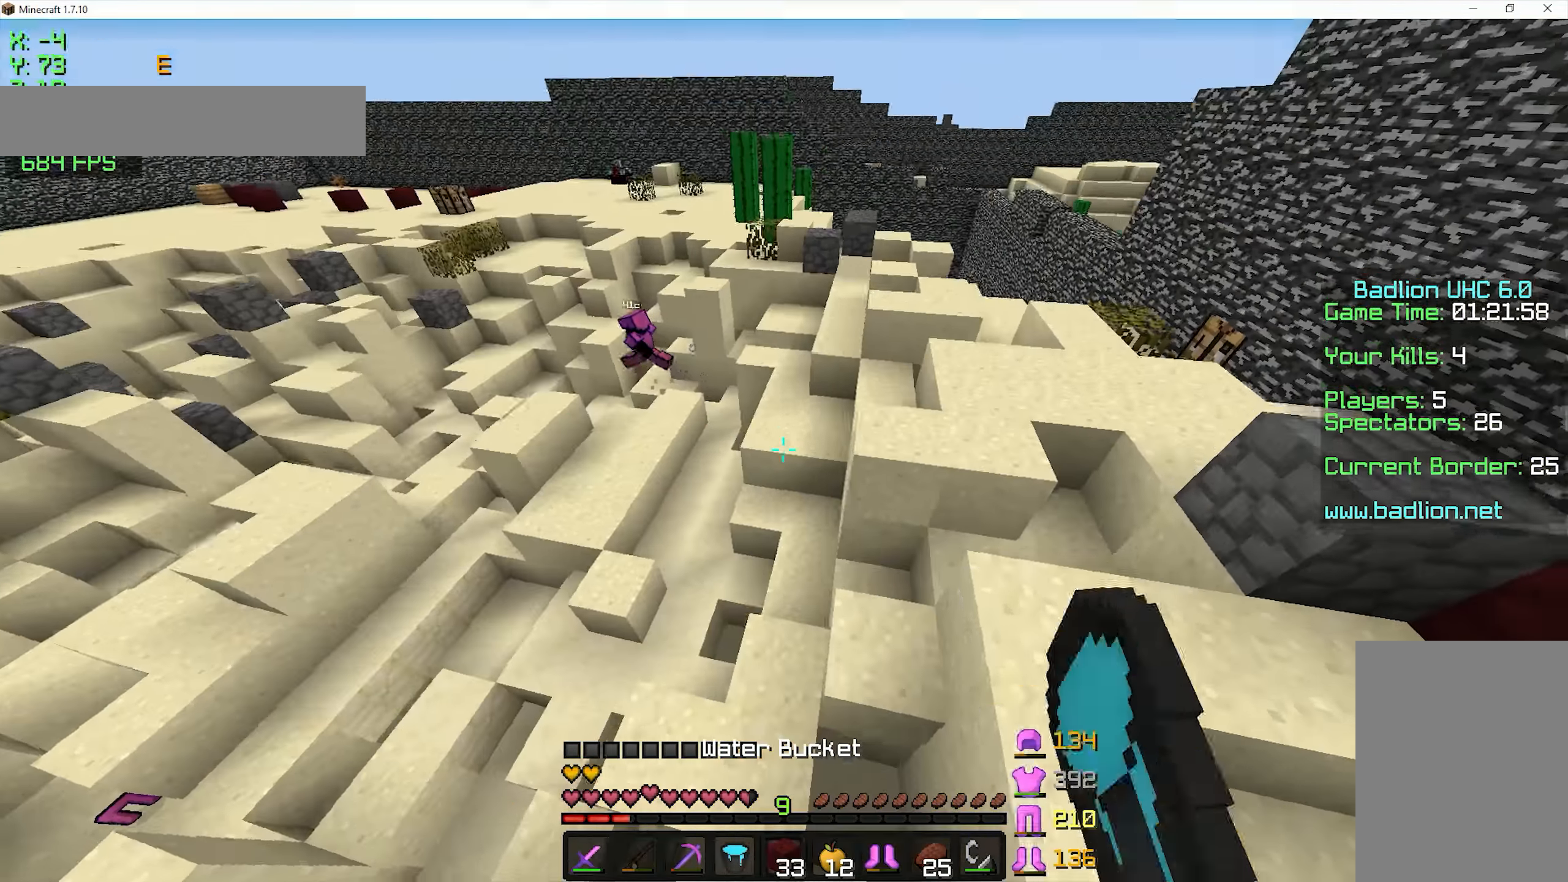
{"keys": ["a", "w"], "mouse": [], "events": [[150, "space", "up"], [350, "a", "down"]]}
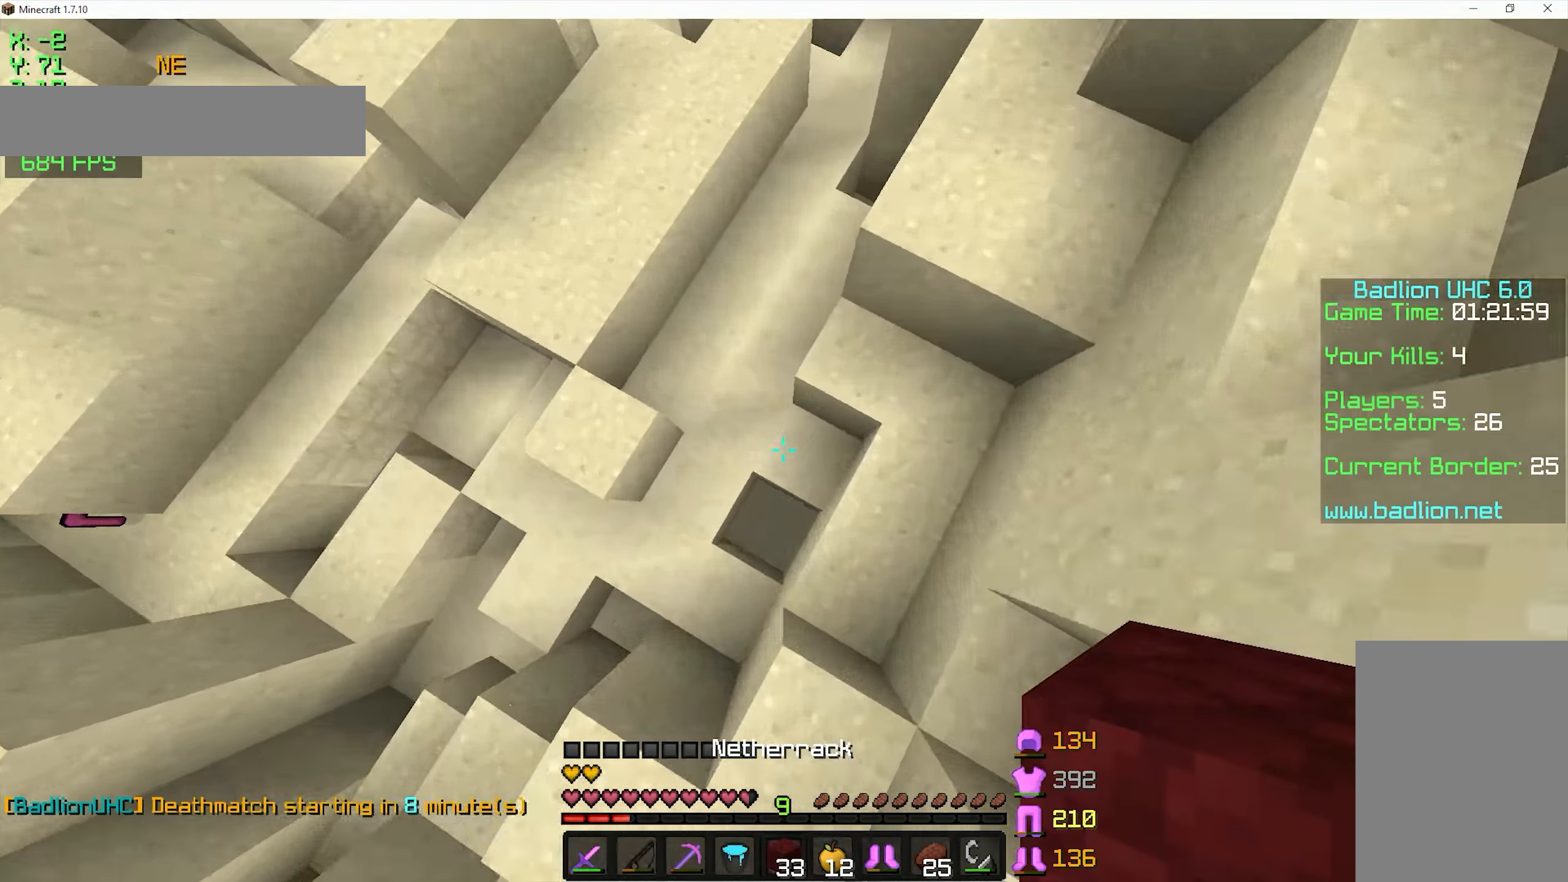
{"keys": ["space", "w"], "mouse": [], "events": [[100, "mouse_right", "down"], [150, "mouse_right", "up"], [250, "a", "up"], [300, "space", "down"]]}
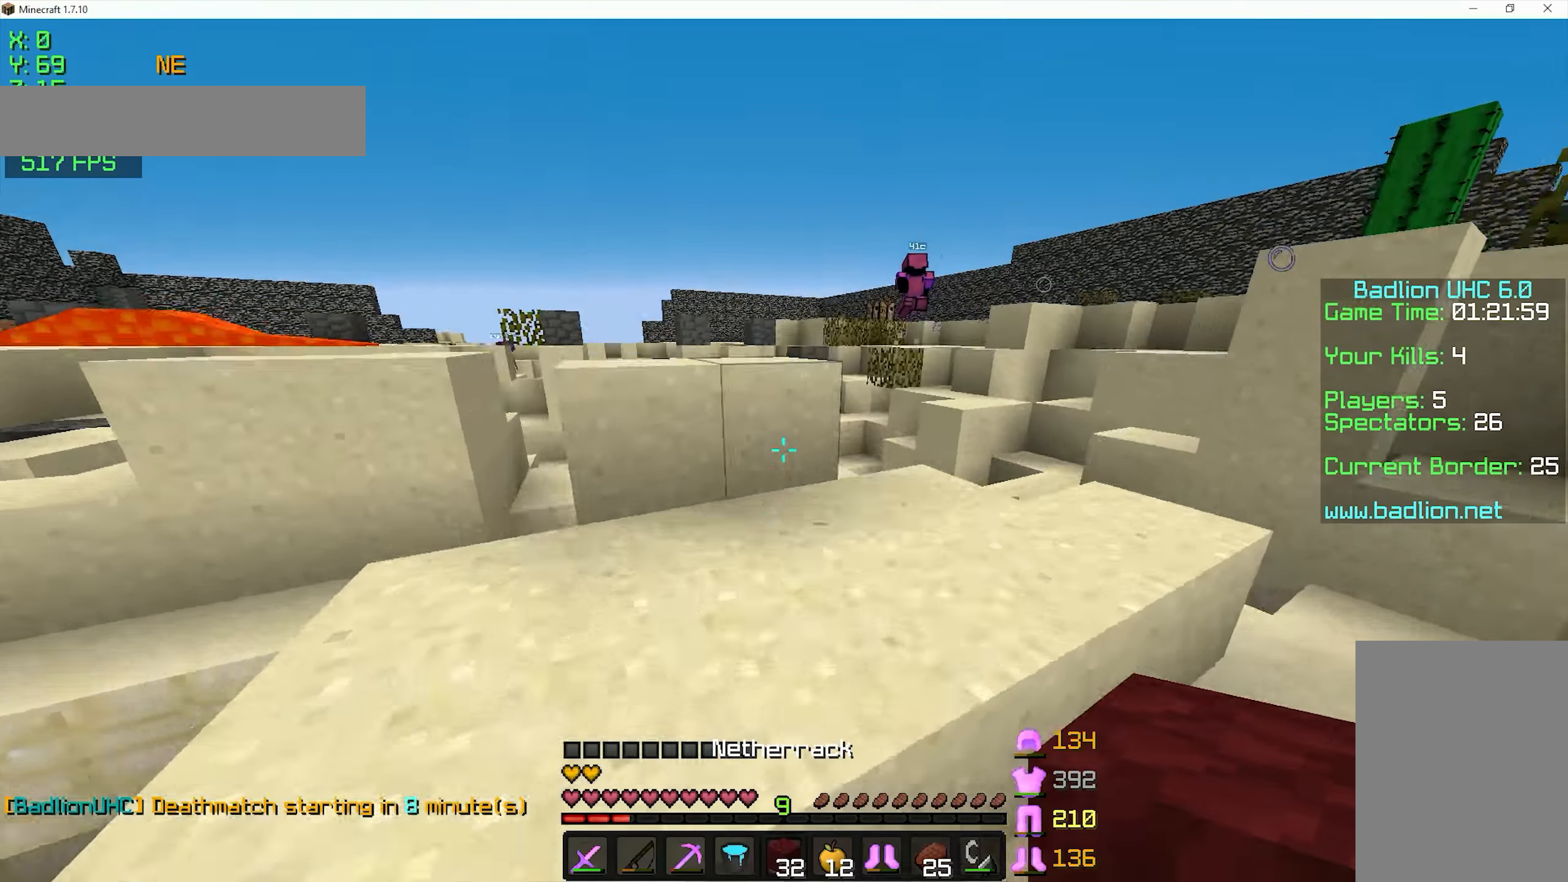
{"keys": ["w"], "mouse": [], "events": [[150, "d", "down"], [250, "d", "up"], [300, "space", "up"]]}
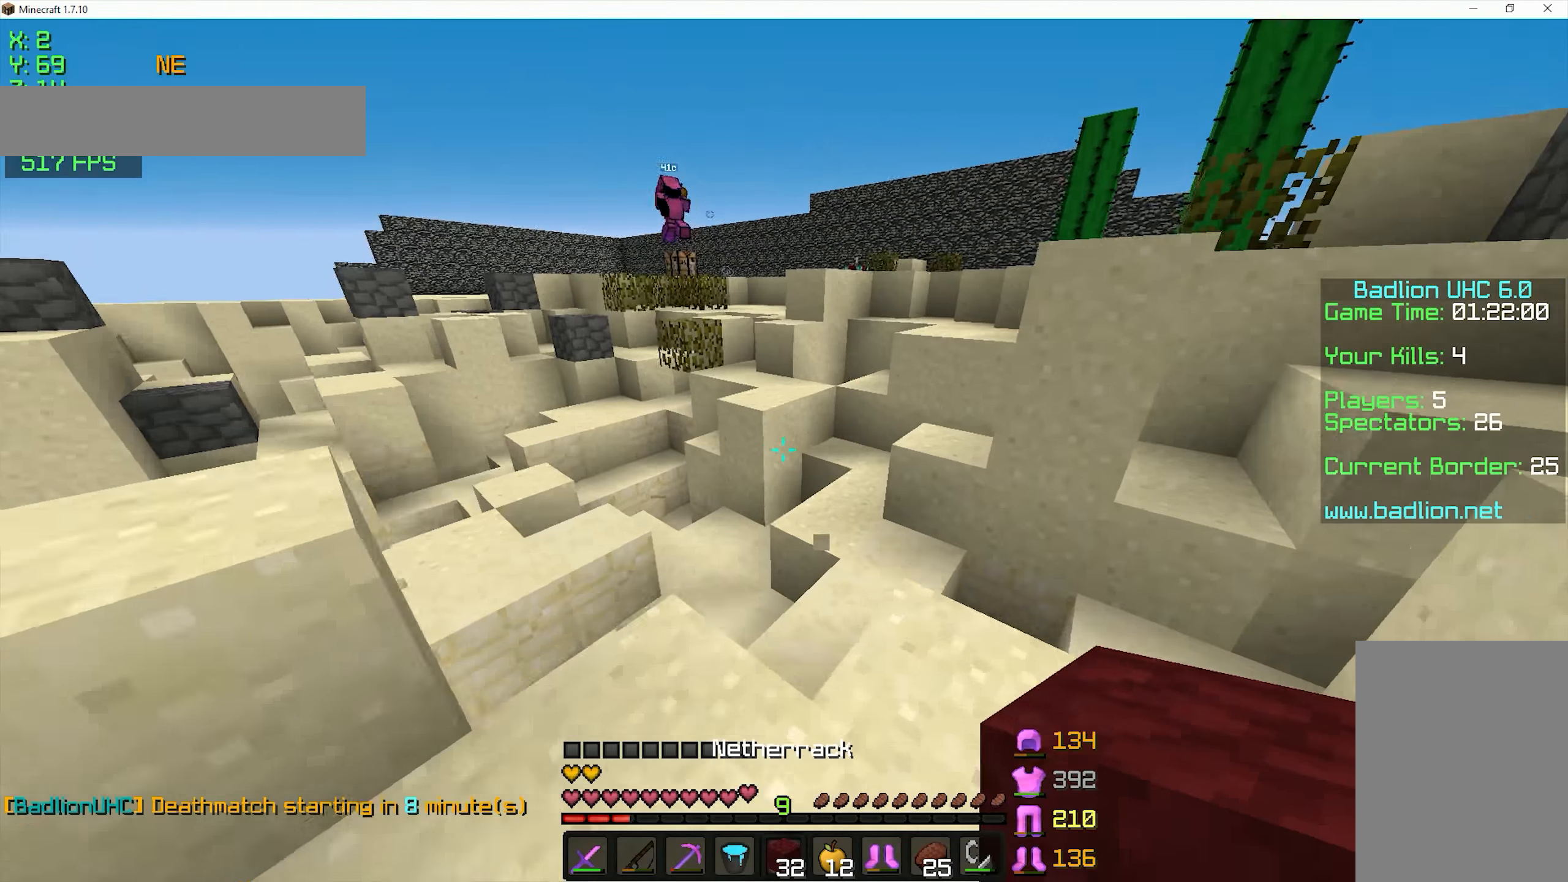
{"keys": ["d", "space", "w"], "mouse": [], "events": [[200, "space", "down"], [400, "d", "down"]]}